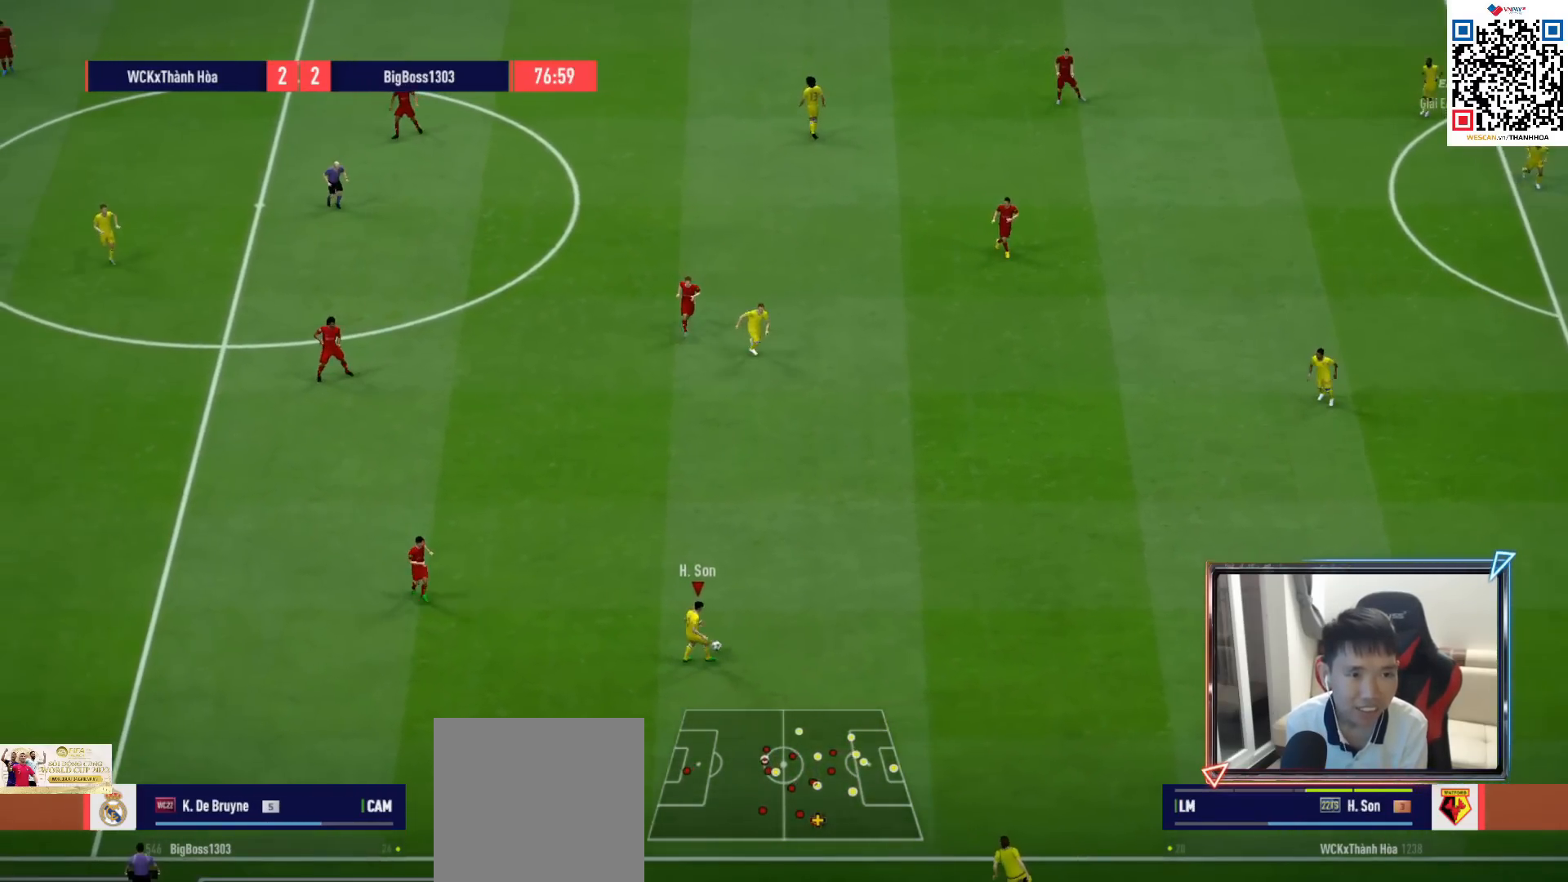
Gameplay with a controller (PlayStation layout); each line is a JSON object with the inputs held at the frame after it. "events" lists button and stick changes between this image and that frame as [ms after this image, input, new state], when the widget could be followed in between.
{"buttons": ["L2"], "left_stick": "down", "right_stick": "center", "events": [[83, "R1", "down"], [350, "R1", "up"], [367, "left_stick", "up-right"], [433, "L2", "down"], [450, "left_stick", "down-right"], [500, "left_stick", "down"]]}
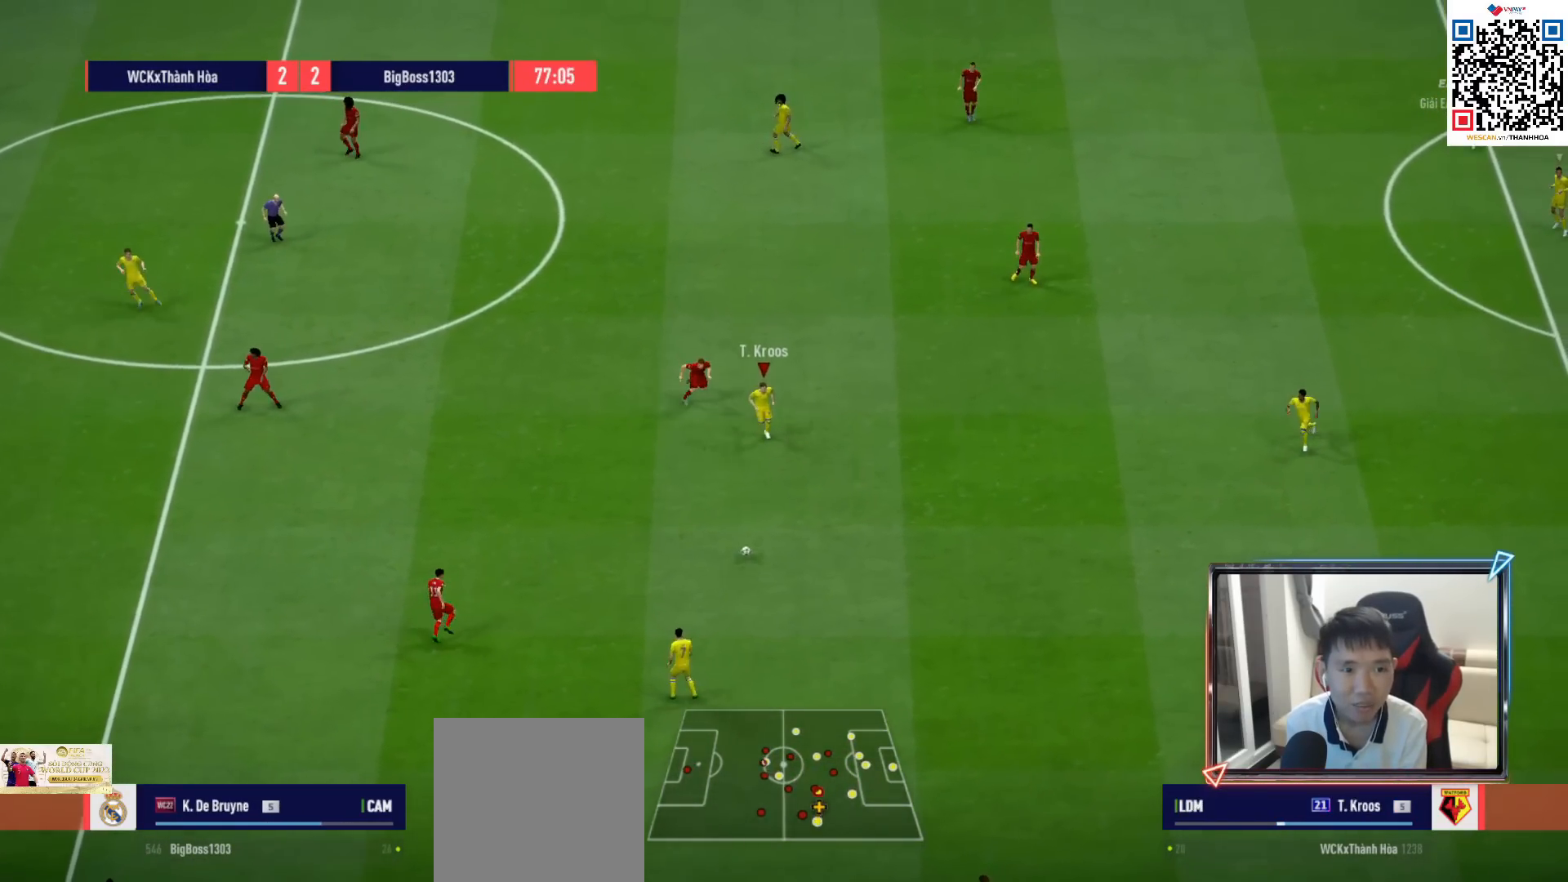
{"buttons": [], "left_stick": "up-left", "right_stick": "center", "events": [[83, "CROSS", "down"], [167, "CROSS", "up"], [300, "left_stick", "left"], [350, "L2", "up"], [367, "left_stick", "center"], [500, "left_stick", "up-left"]]}
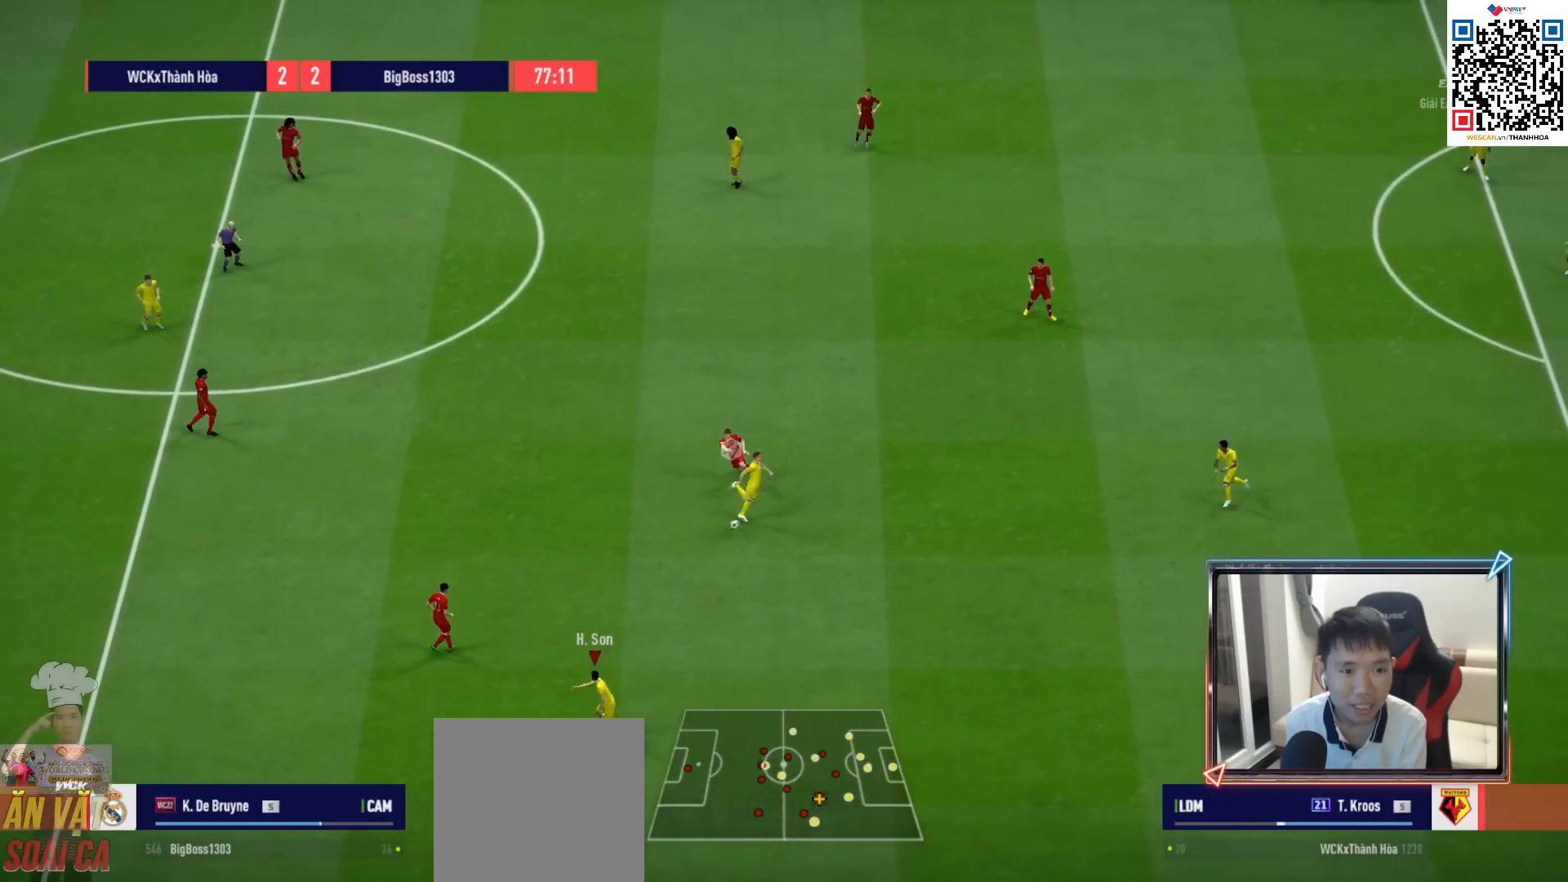
{"buttons": ["CROSS", "L1"], "left_stick": "up-left", "right_stick": "center", "events": [[383, "L1", "down"], [417, "CROSS", "down"]]}
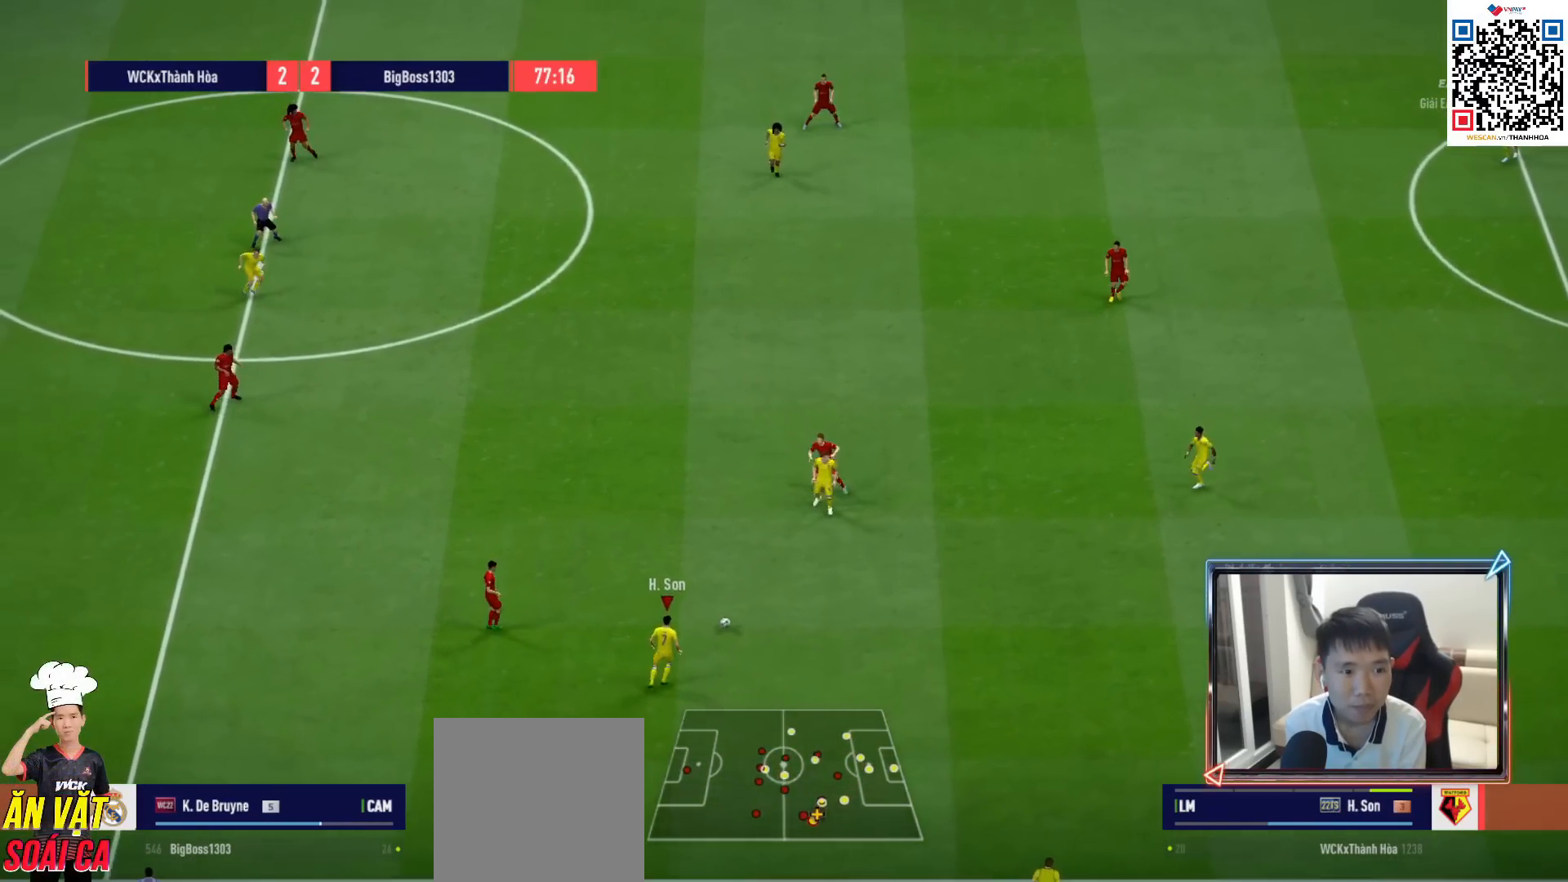
{"buttons": [], "left_stick": "left", "right_stick": "center", "events": [[17, "L1", "up"], [83, "CROSS", "up"], [417, "left_stick", "left"]]}
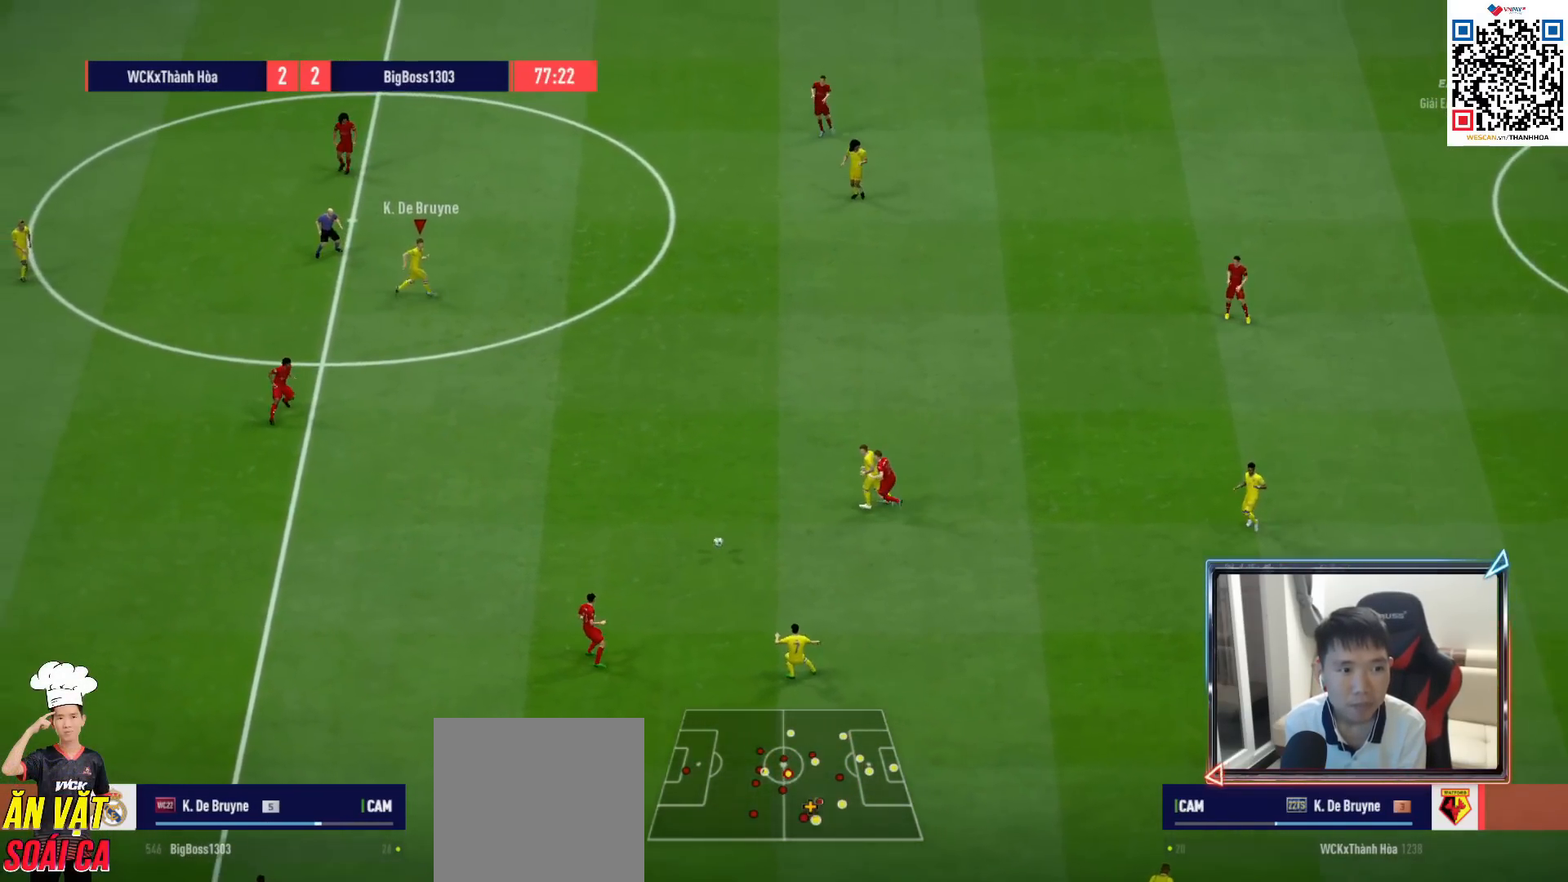
{"buttons": [], "left_stick": "left", "right_stick": "center", "events": [[383, "R1", "down"], [500, "R1", "up"]]}
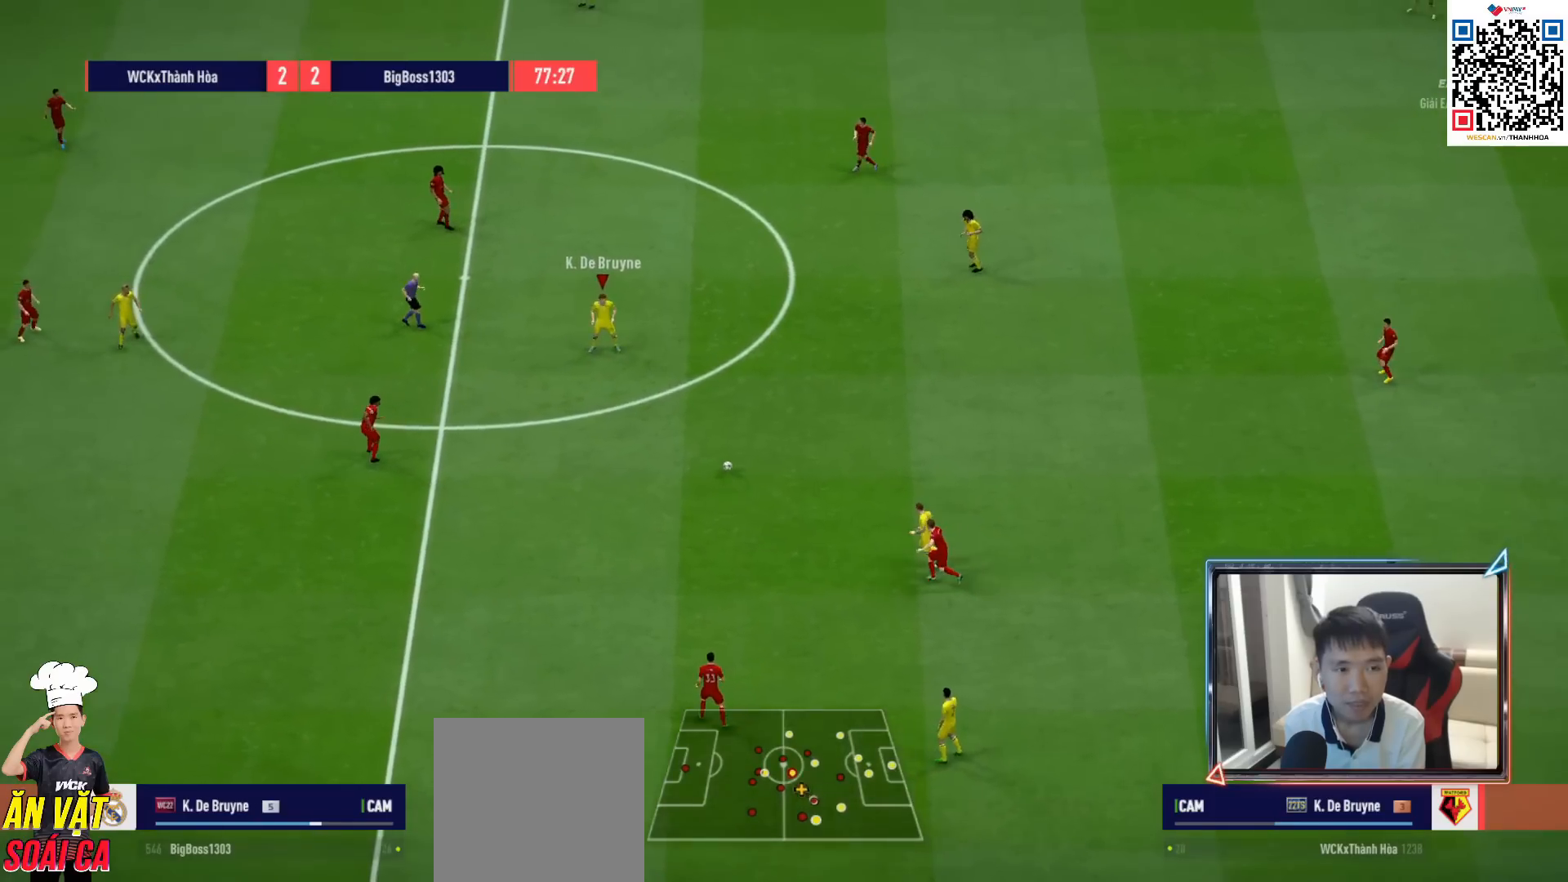
{"buttons": [], "left_stick": "left", "right_stick": "center", "events": []}
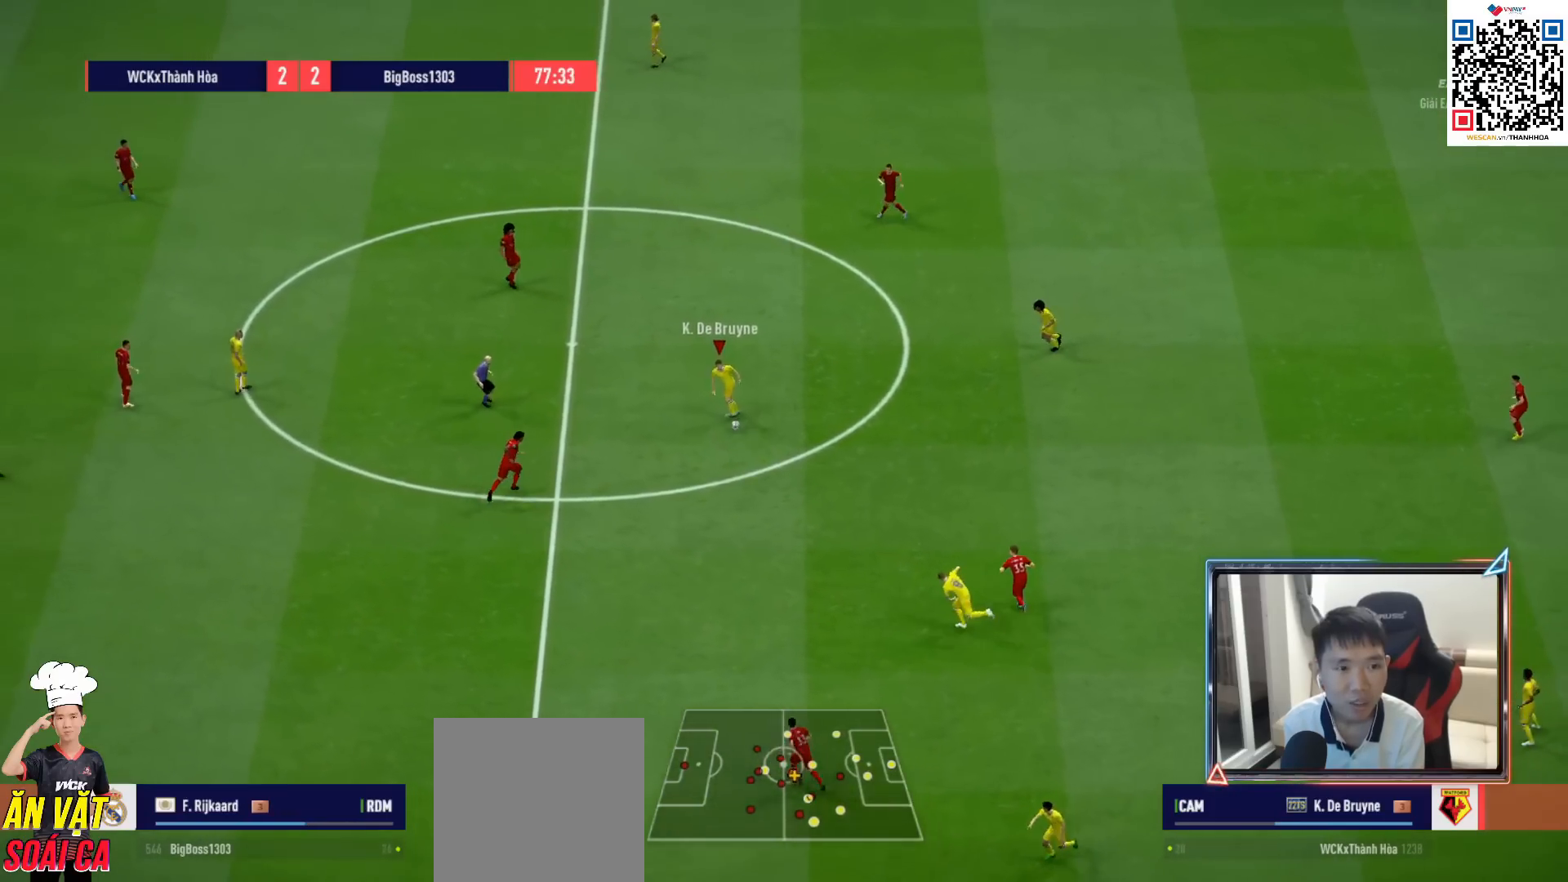
{"buttons": [], "left_stick": "up-left", "right_stick": "center", "events": [[133, "left_stick", "up-left"]]}
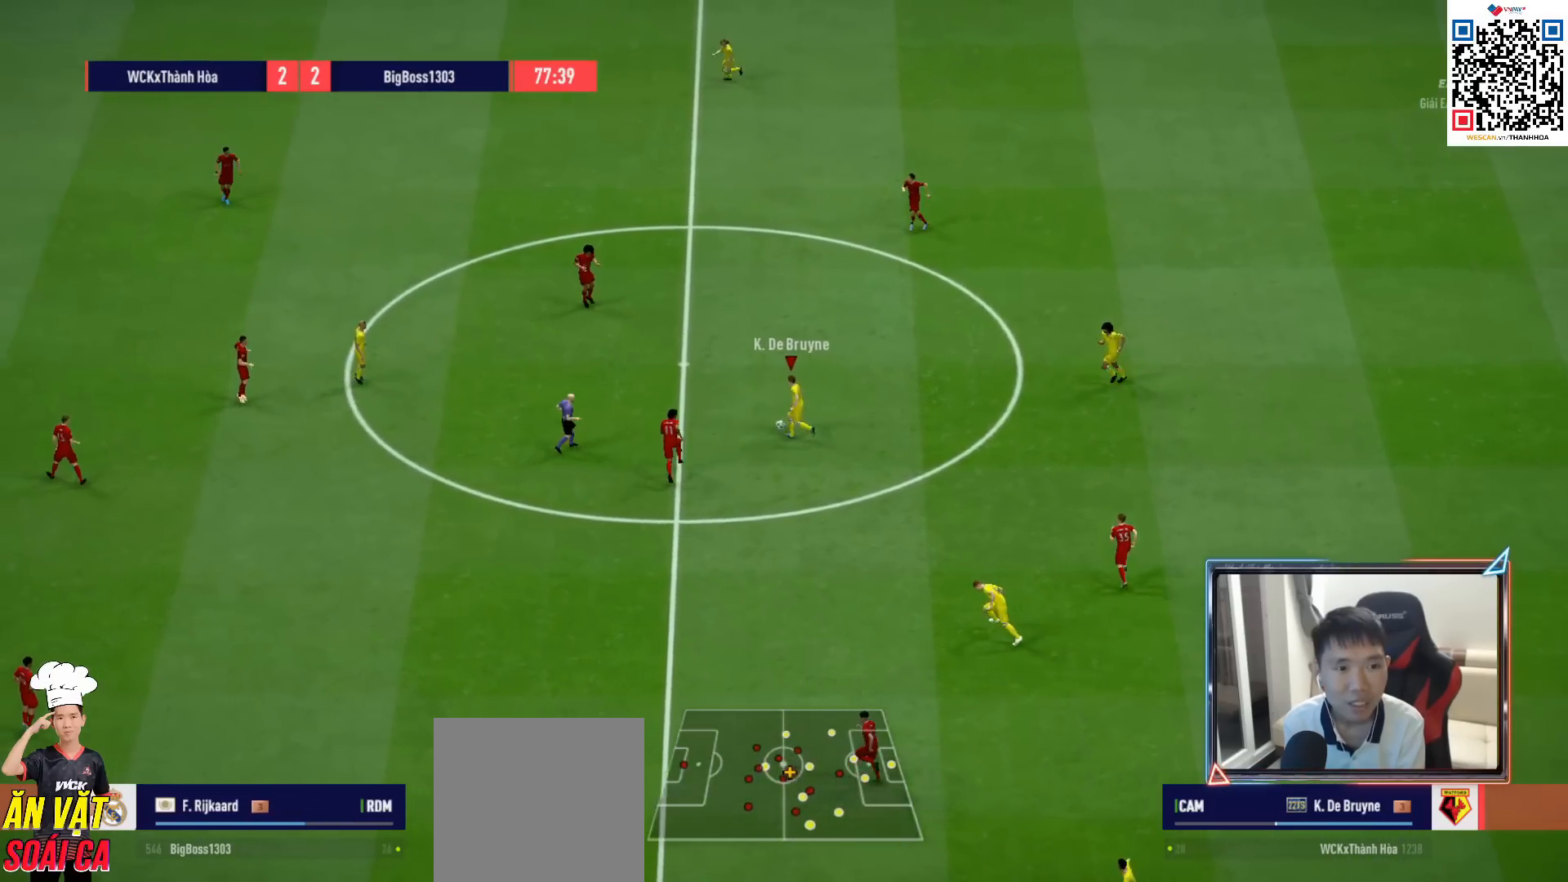
{"buttons": [], "left_stick": "down-left", "right_stick": "center", "events": [[33, "left_stick", "down"], [350, "TRIANGLE", "down"], [450, "TRIANGLE", "up"], [467, "left_stick", "down-left"]]}
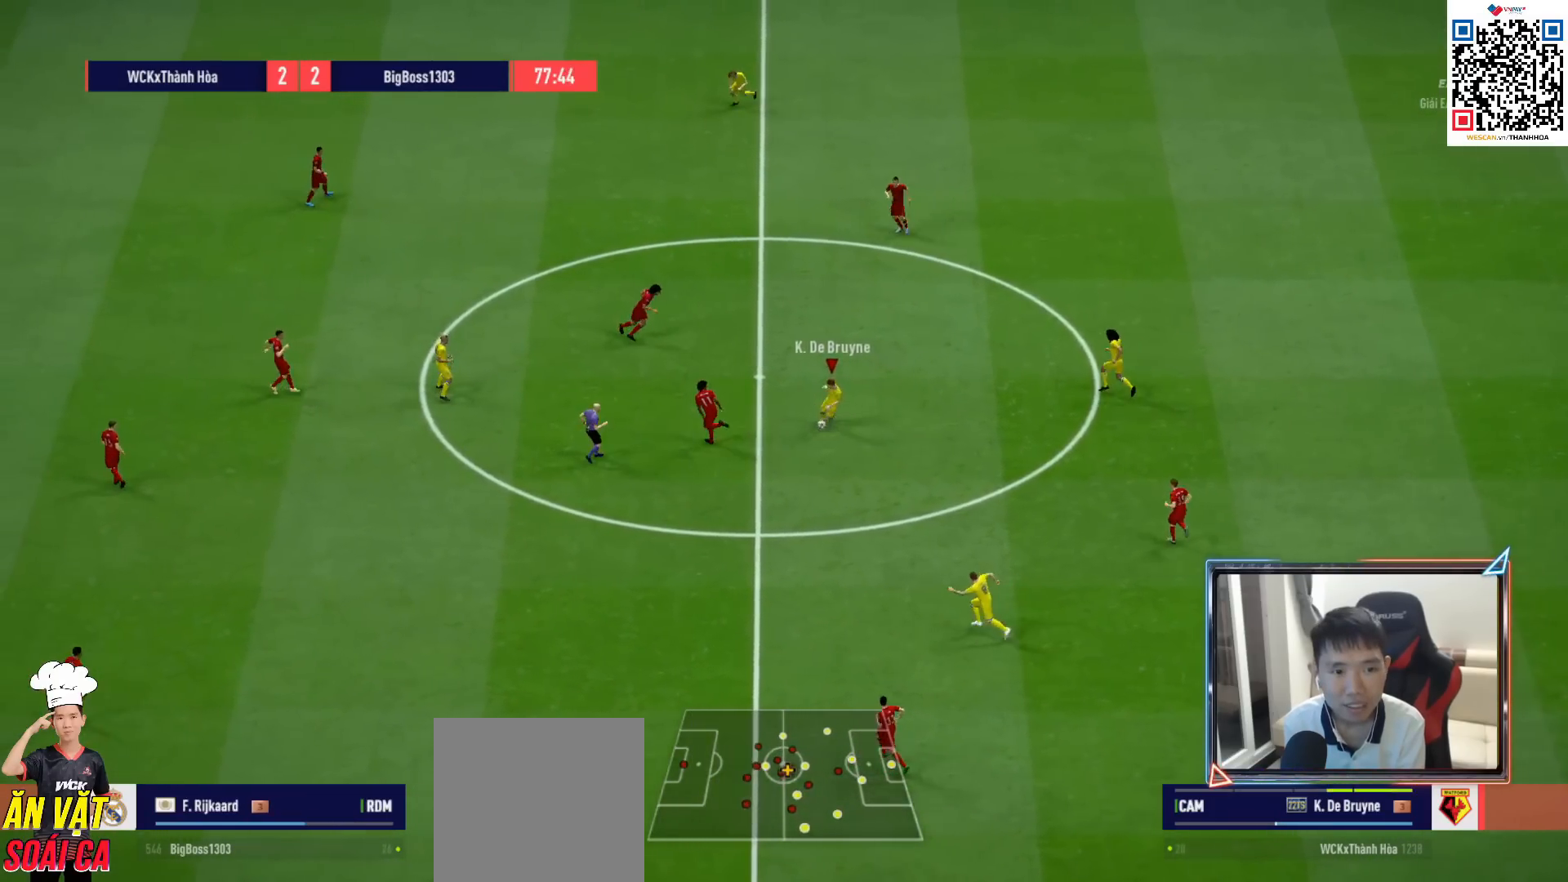
{"buttons": ["R1"], "left_stick": "left", "right_stick": "center", "events": [[100, "left_stick", "left"], [133, "R1", "down"]]}
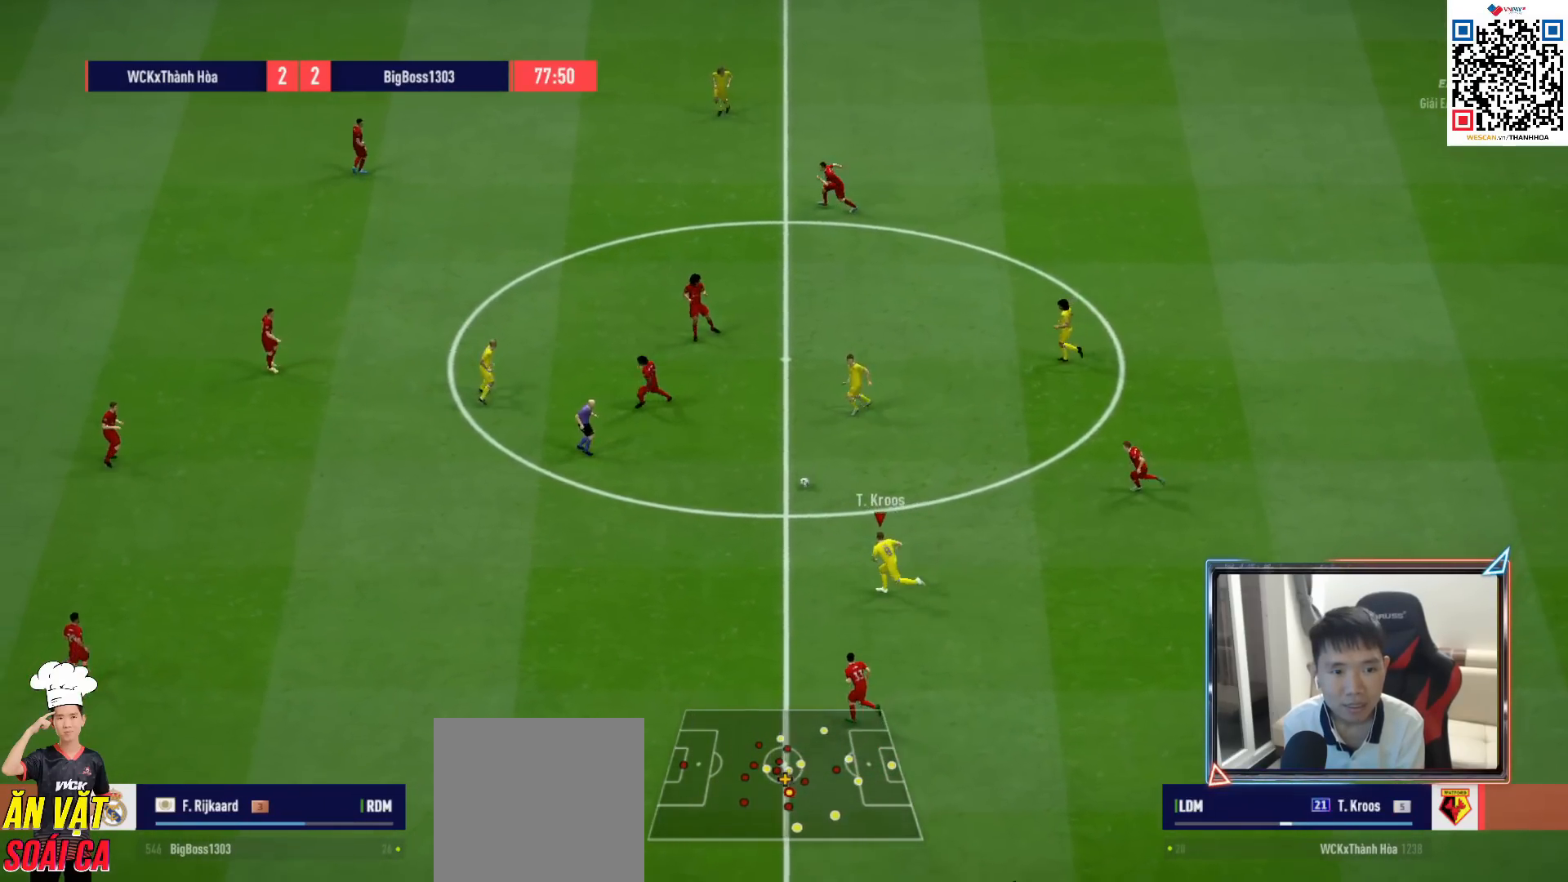
{"buttons": ["CROSS", "L1"], "left_stick": "up", "right_stick": "center", "events": [[200, "R1", "up"], [233, "left_stick", "up-left"], [417, "L1", "down"], [417, "left_stick", "up"], [433, "CROSS", "down"]]}
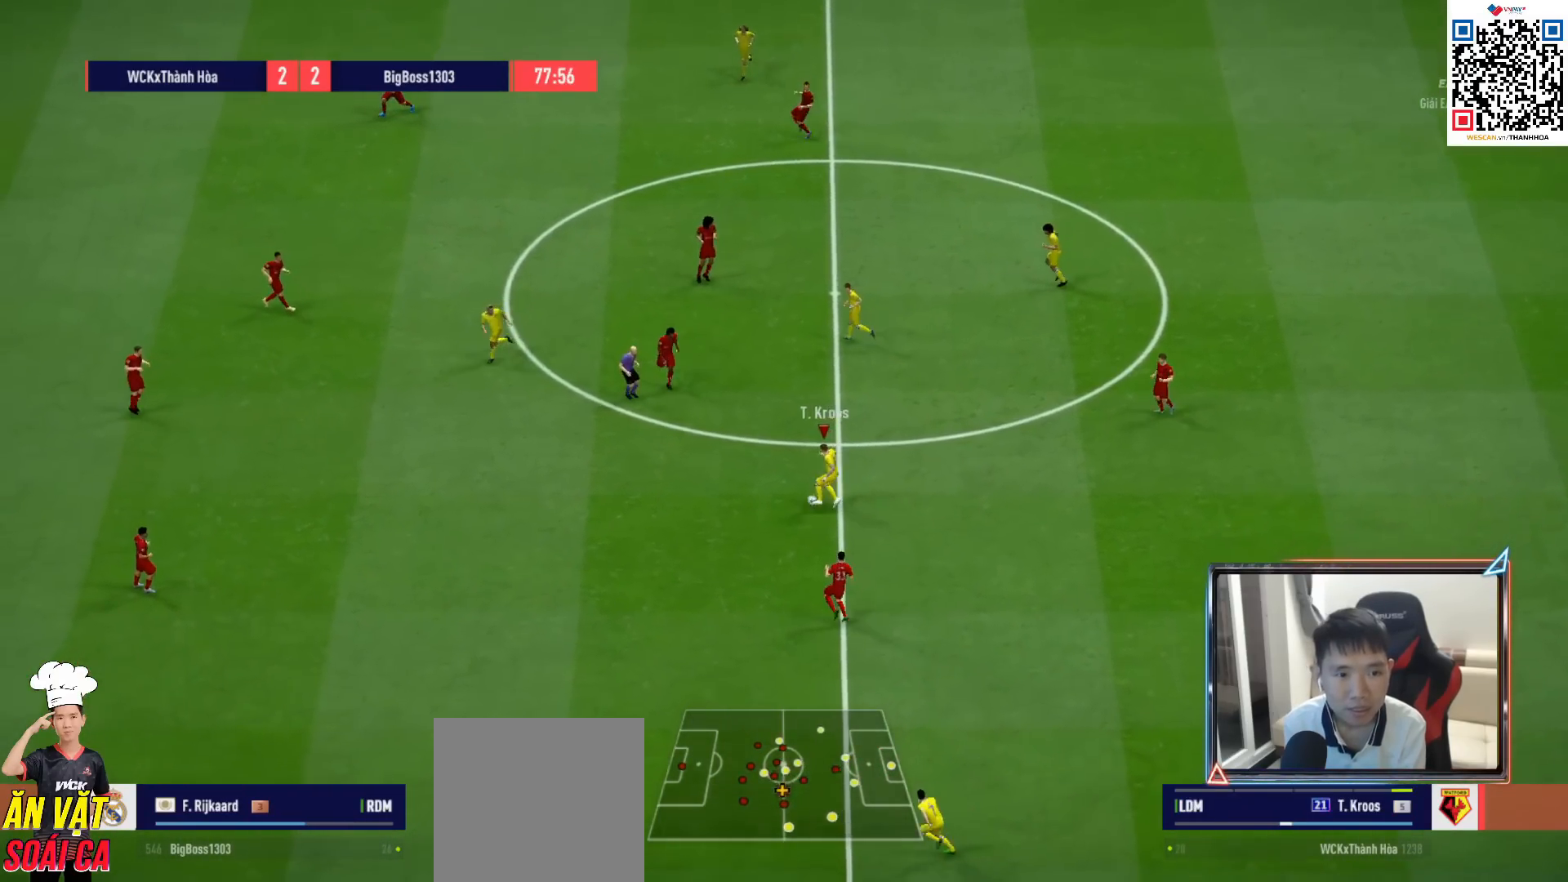
{"buttons": [], "left_stick": "left", "right_stick": "center", "events": [[33, "CROSS", "up"], [33, "L1", "up"], [33, "left_stick", "center"], [183, "left_stick", "left"]]}
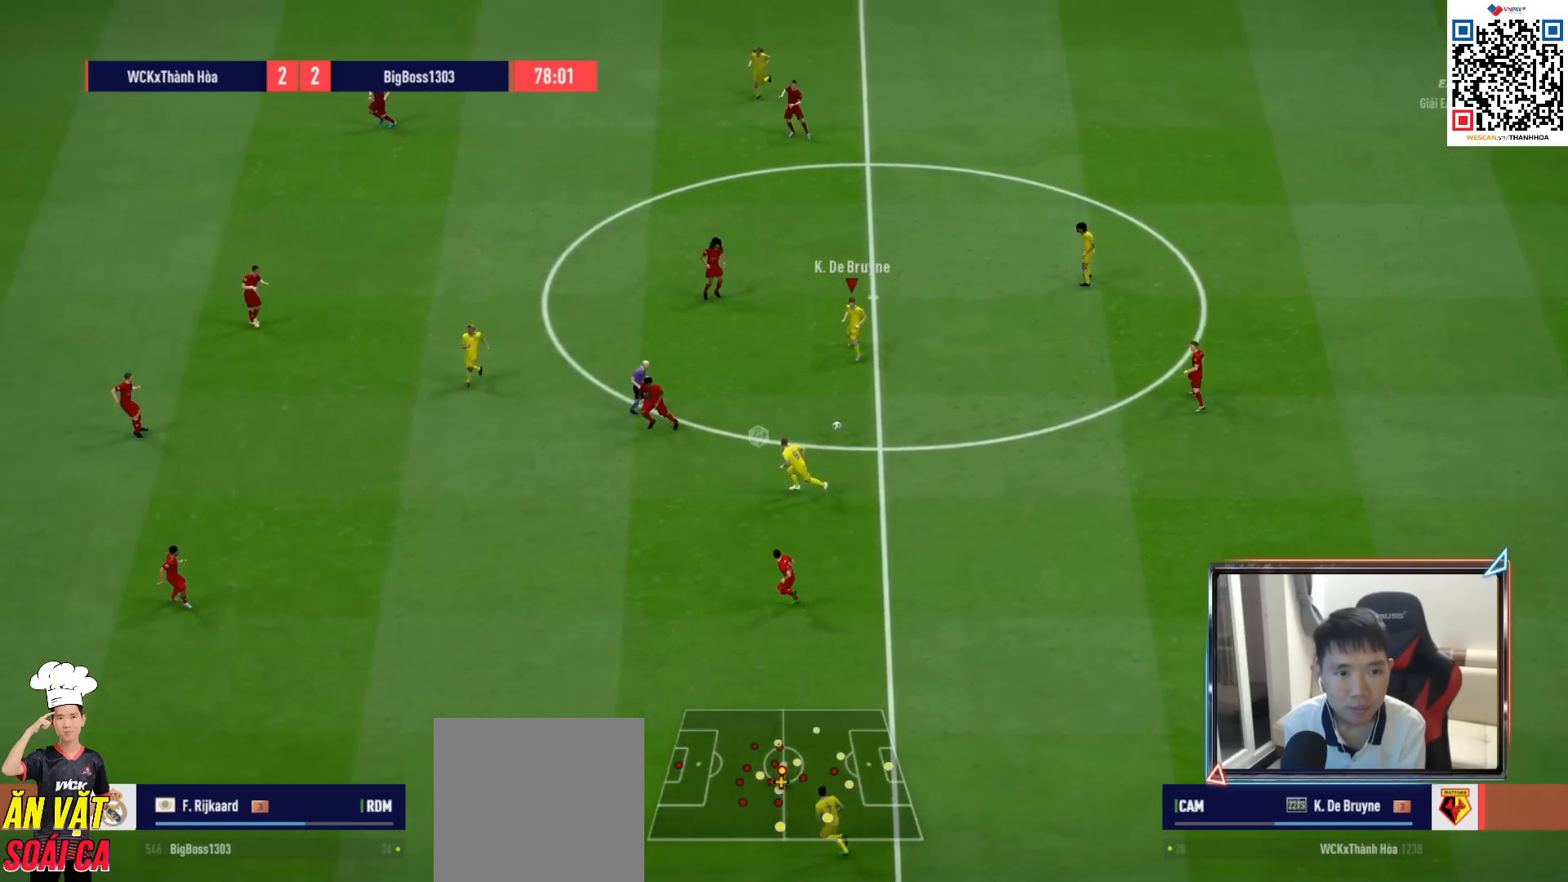
{"buttons": [], "left_stick": "left", "right_stick": "center", "events": [[100, "left_stick", "down-left"], [467, "left_stick", "left"]]}
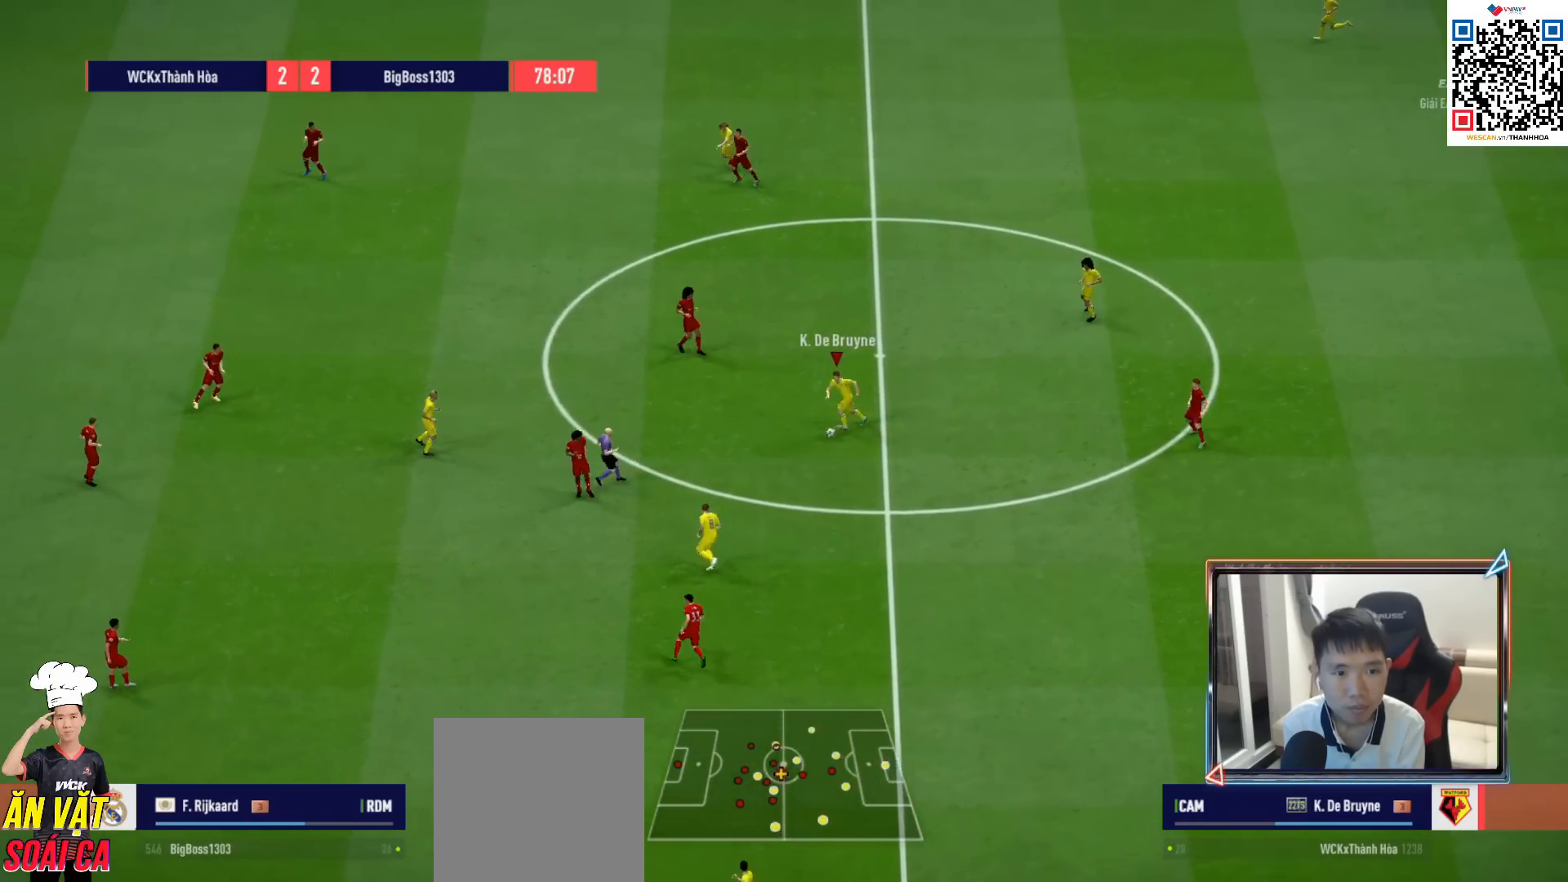
{"buttons": ["CROSS", "L1"], "left_stick": "up-left", "right_stick": "center", "events": [[483, "left_stick", "up-left"], [500, "CROSS", "down"], [500, "L1", "down"]]}
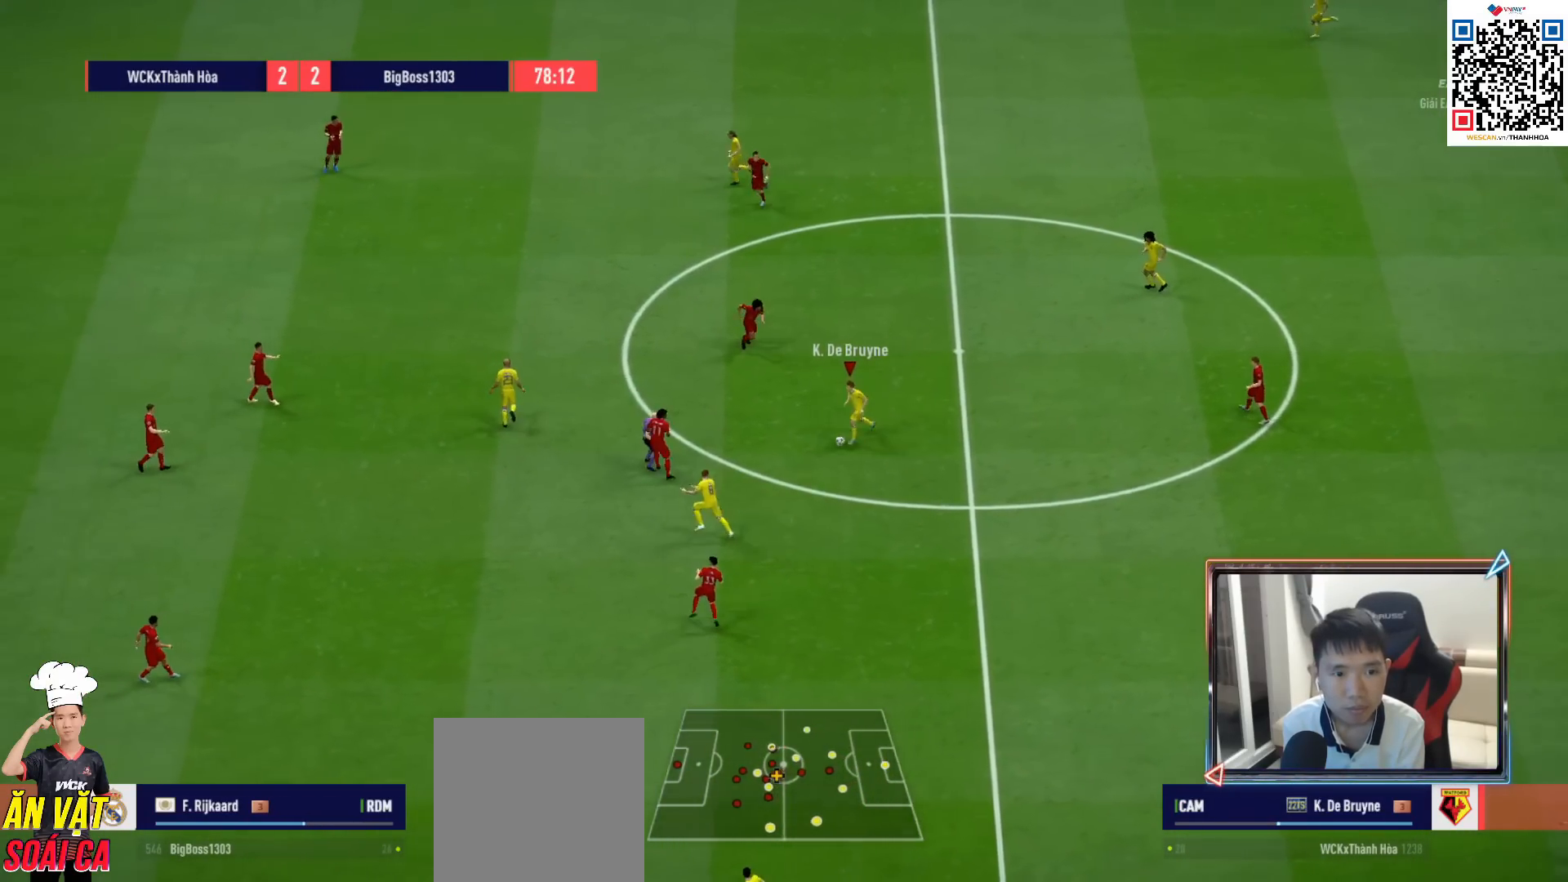
{"buttons": [], "left_stick": "left", "right_stick": "center", "events": [[100, "CROSS", "up"], [133, "L1", "up"], [367, "left_stick", "left"]]}
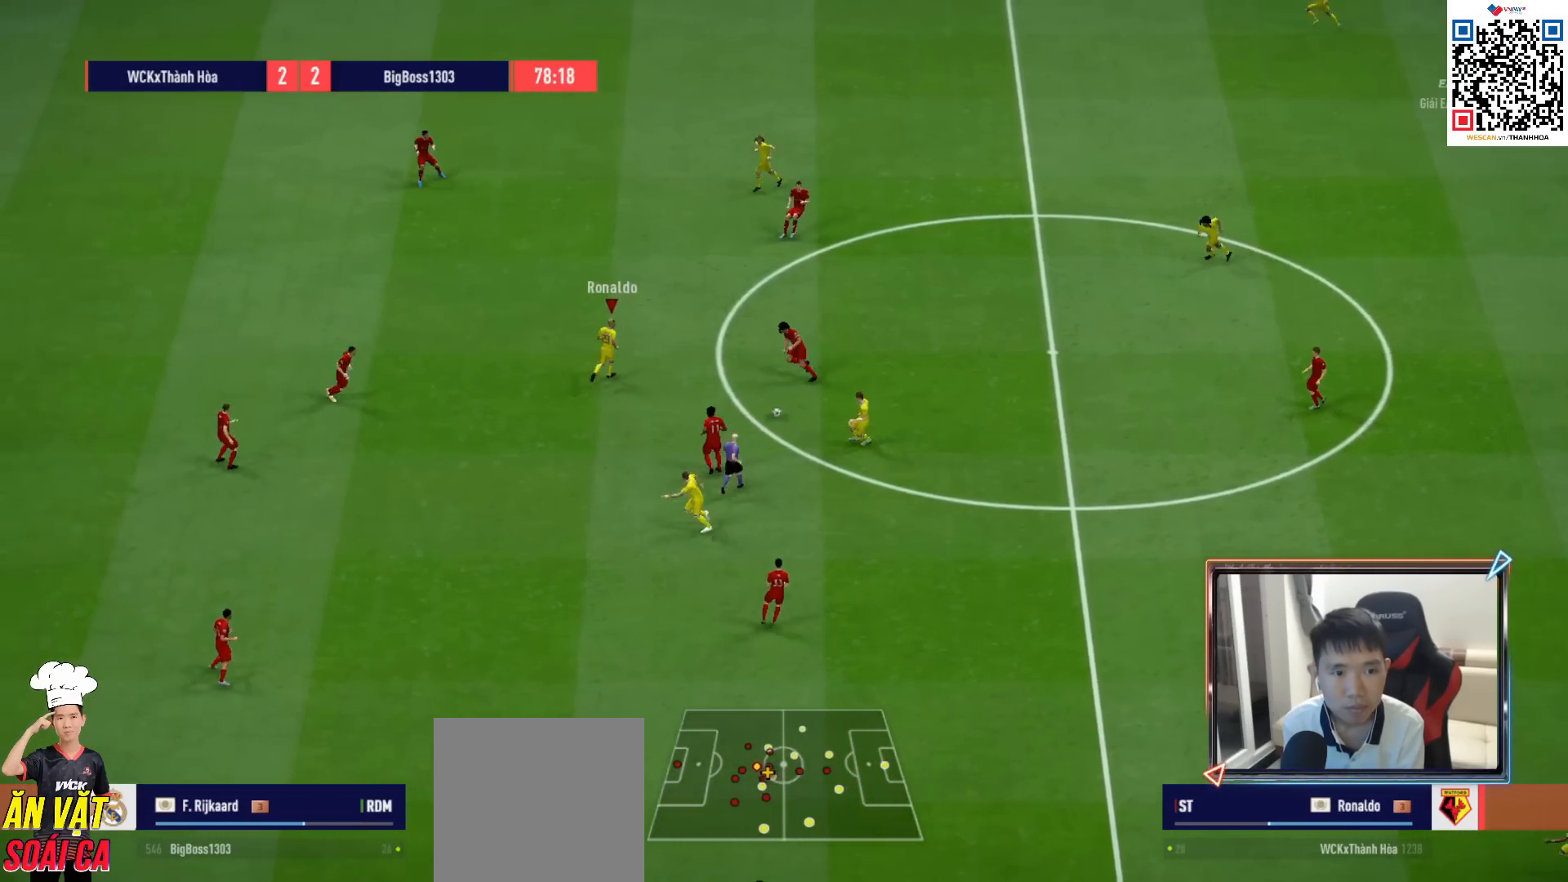
{"buttons": [], "left_stick": "left", "right_stick": "center", "events": [[17, "R1", "down"], [250, "R1", "up"]]}
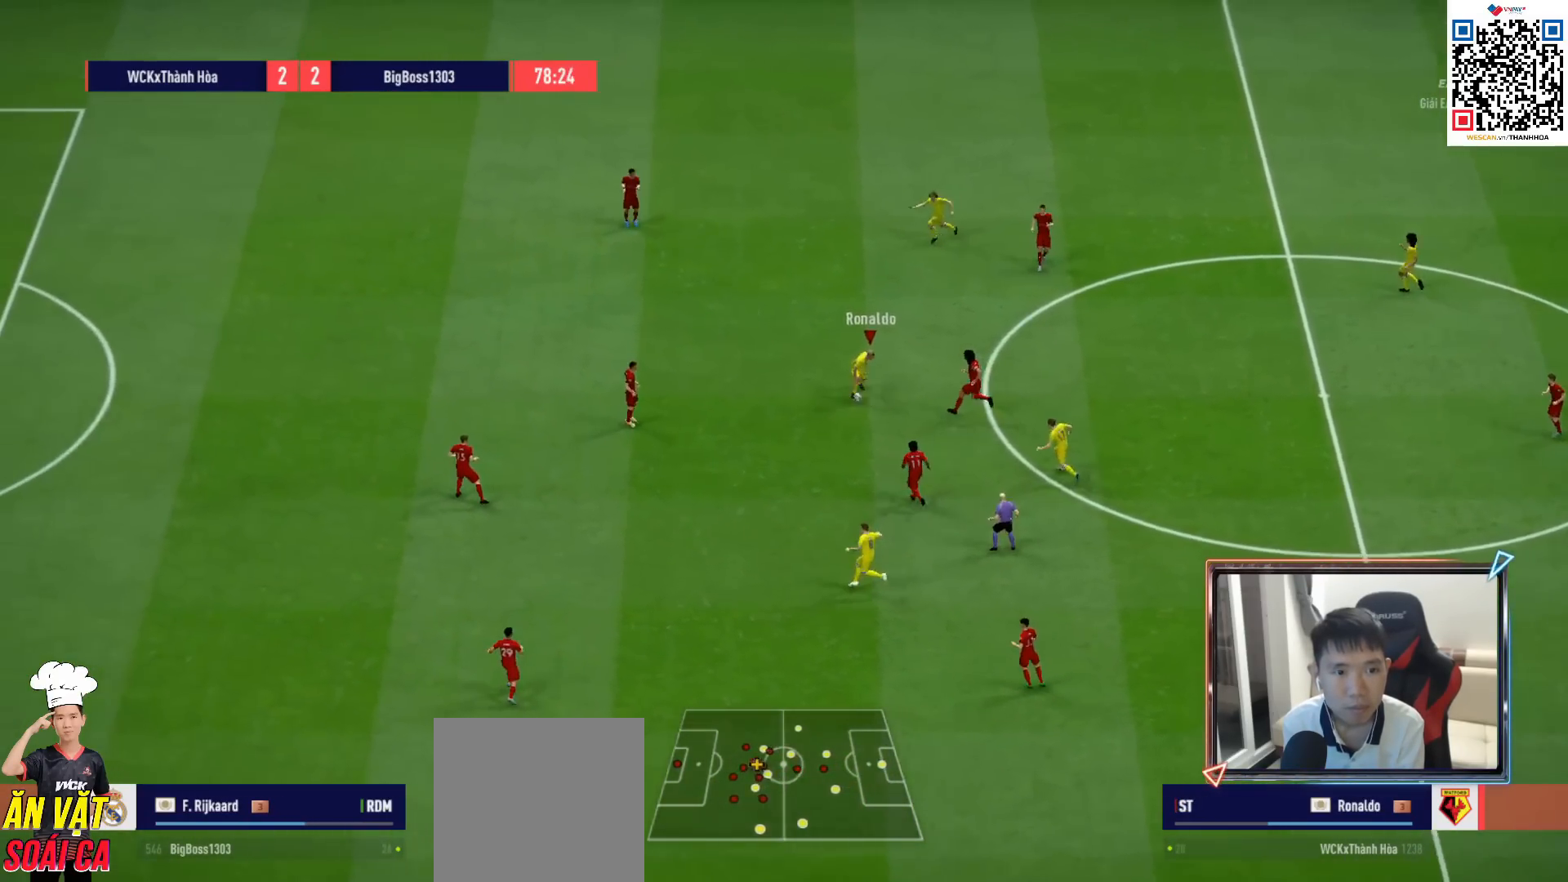
{"buttons": [], "left_stick": "down-left", "right_stick": "center", "events": [[200, "CROSS", "down"], [217, "L1", "down"], [250, "left_stick", "down-left"], [283, "CROSS", "up"], [350, "L1", "up"]]}
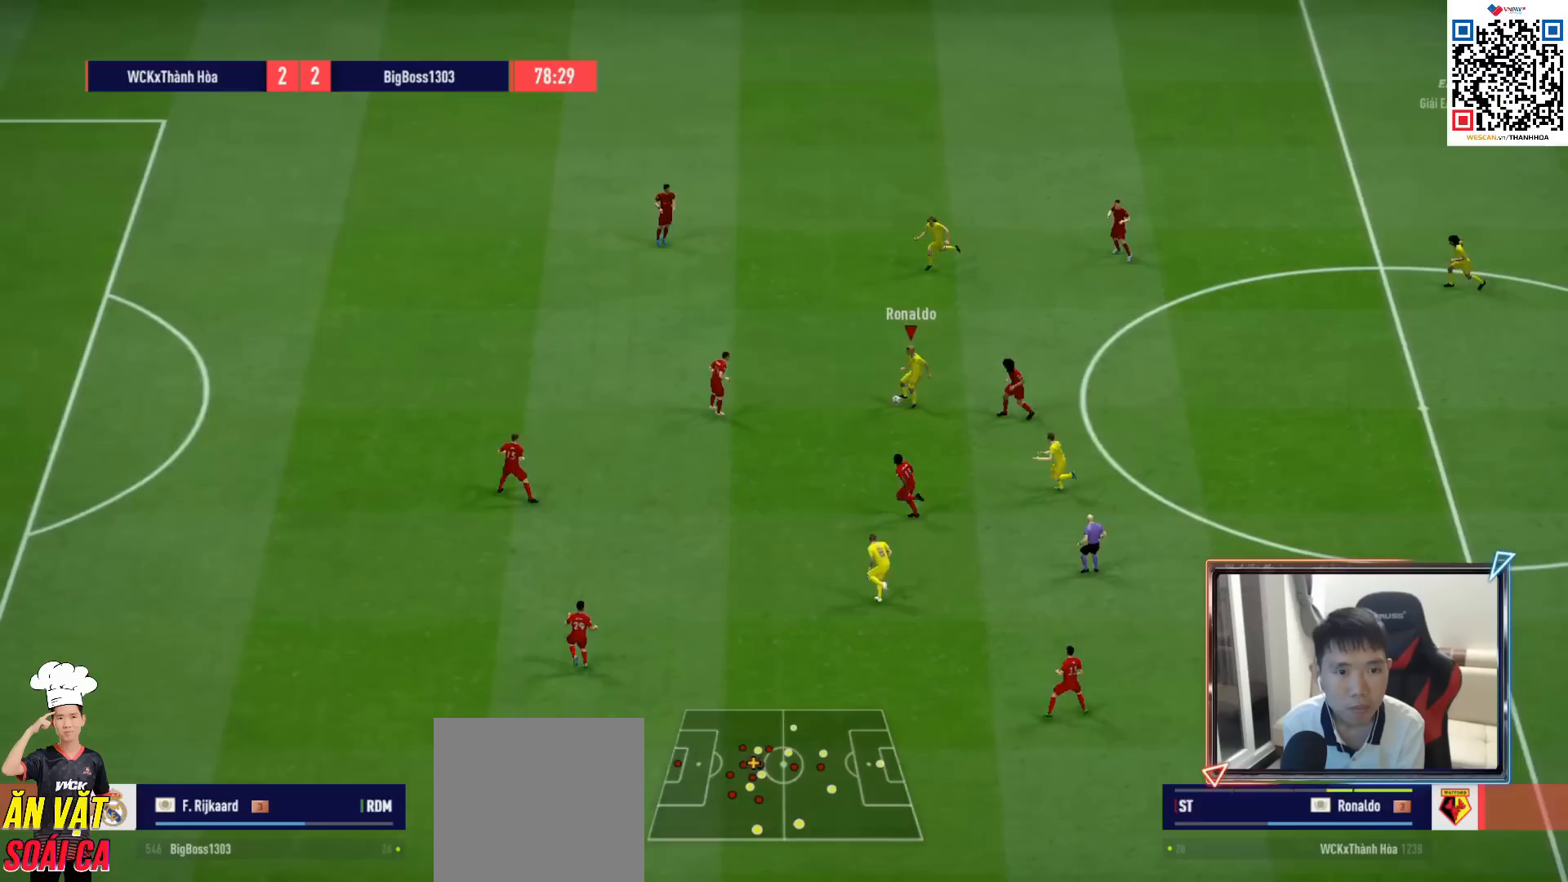
{"buttons": ["R1"], "left_stick": "left", "right_stick": "center", "events": [[50, "left_stick", "left"], [217, "R1", "down"]]}
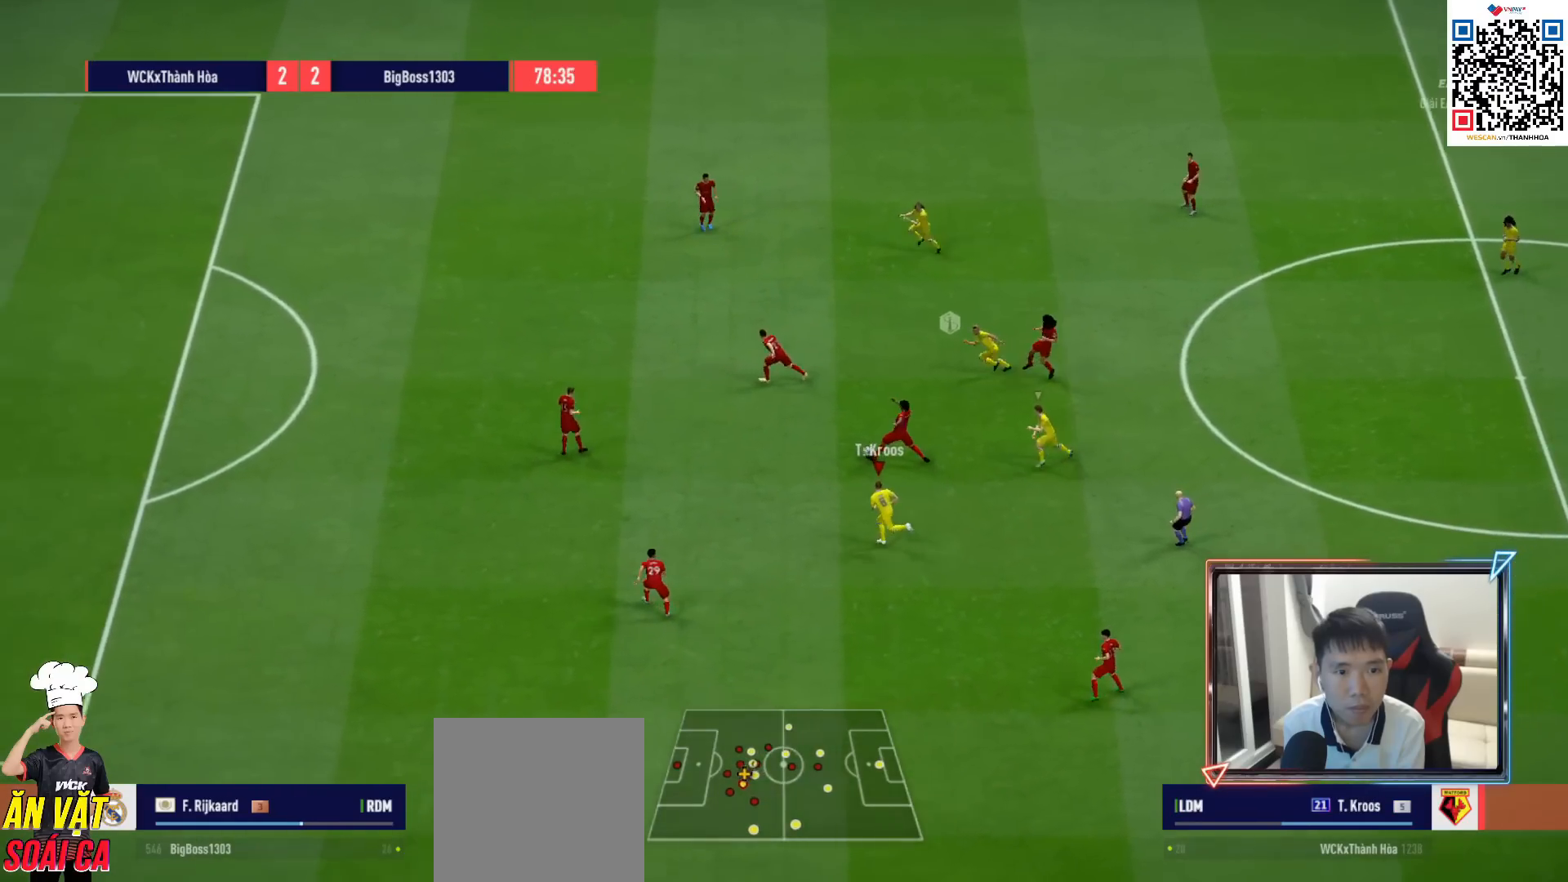
{"buttons": ["R1"], "left_stick": "up-left", "right_stick": "center", "events": [[267, "L1", "down"], [333, "left_stick", "up-left"], [367, "L1", "up"]]}
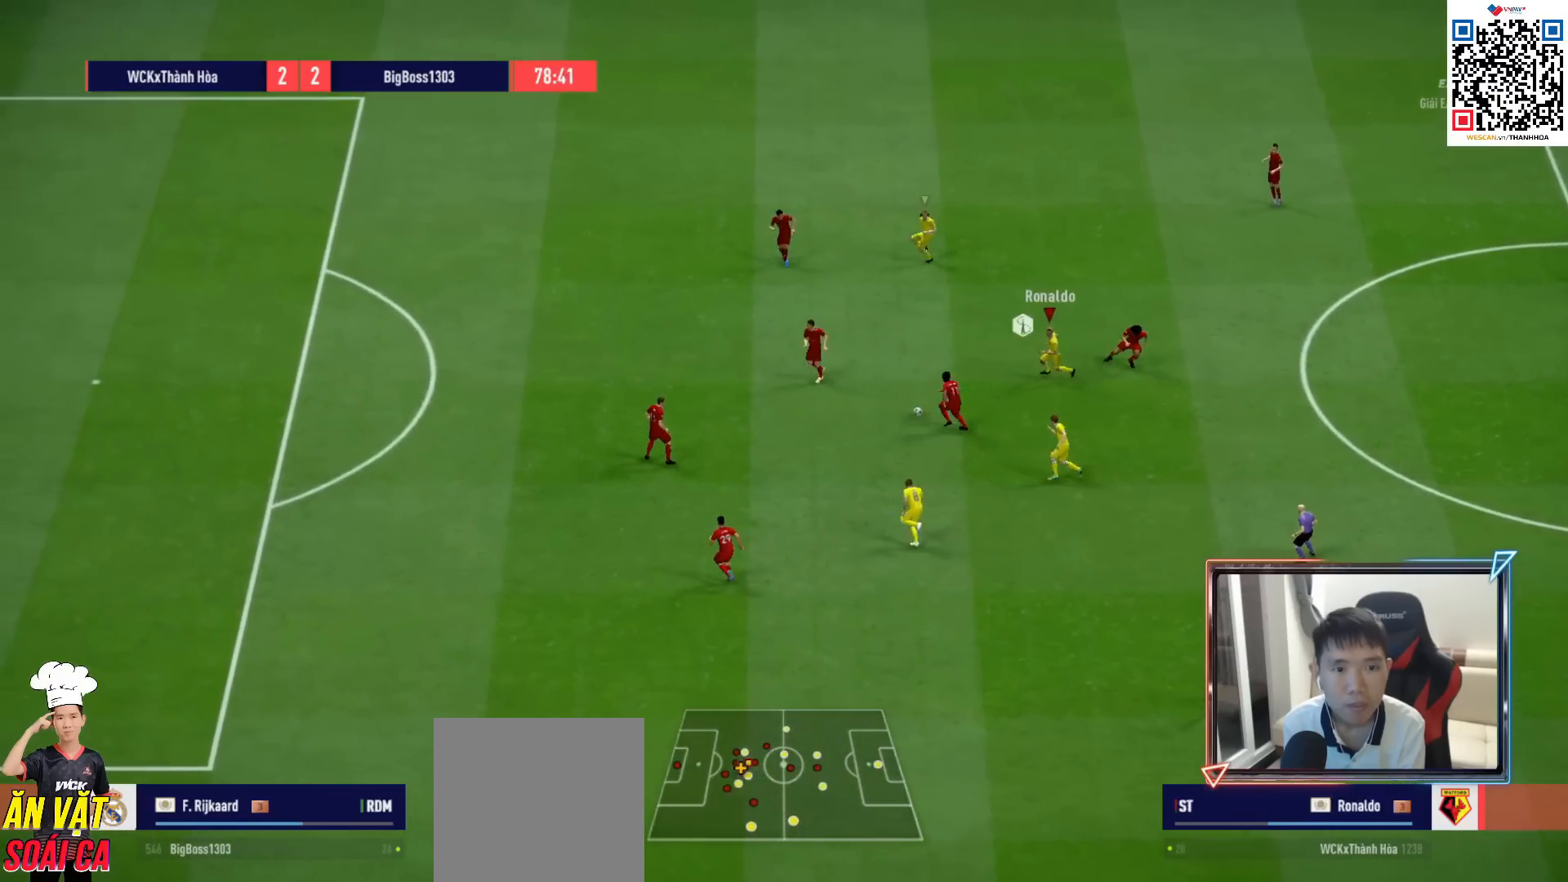
{"buttons": ["R1", "R2"], "left_stick": "up-left", "right_stick": "center", "events": [[200, "R2", "down"]]}
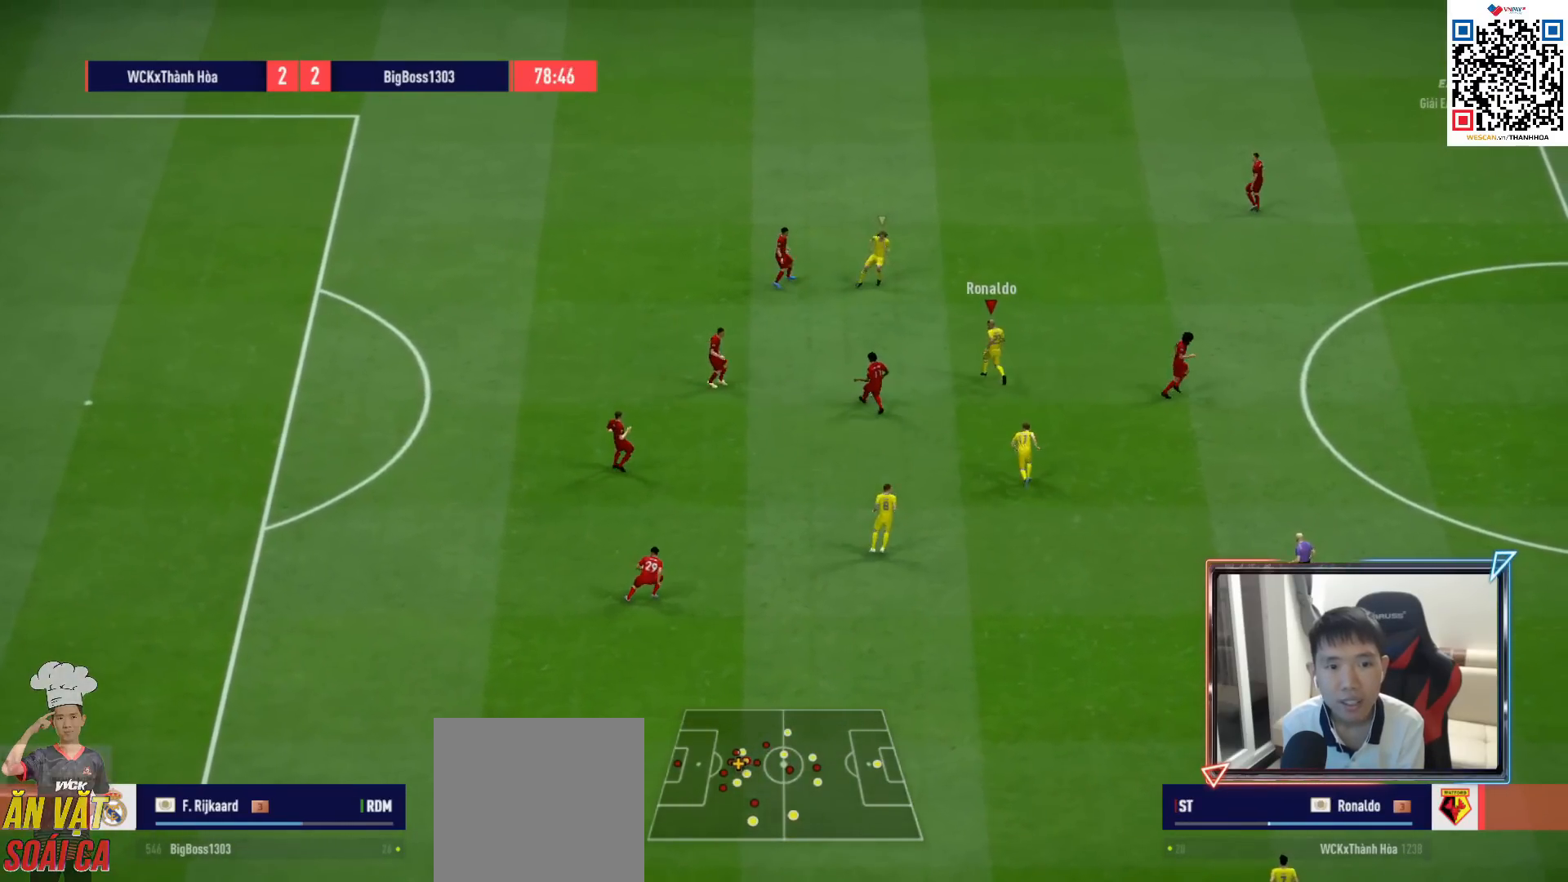
{"buttons": ["CROSS", "R1"], "left_stick": "center", "right_stick": "center", "events": [[50, "SQUARE", "down"], [200, "SQUARE", "up"], [283, "left_stick", "up"], [317, "L1", "down"], [367, "CROSS", "down"], [400, "R2", "up"], [417, "L1", "up"], [450, "left_stick", "center"]]}
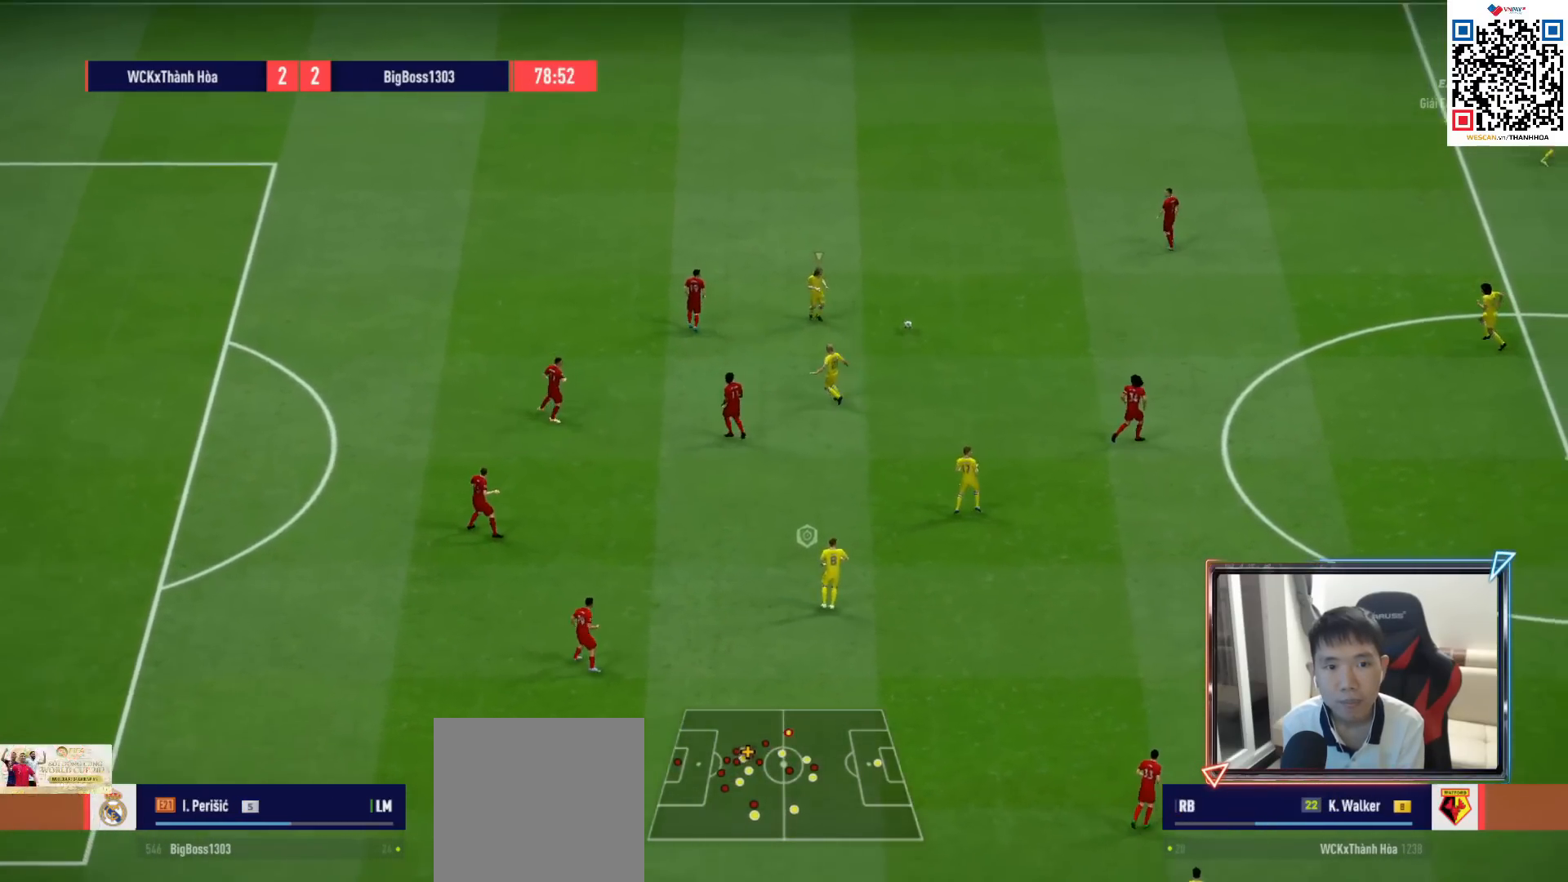
{"buttons": ["R1"], "left_stick": "up-left", "right_stick": "center", "events": [[33, "DPAD_UP", "down"], [117, "DPAD_UP", "up"], [200, "DPAD_DOWN", "down"], [250, "DPAD_DOWN", "up"], [333, "L1", "down"], [350, "CROSS", "up"], [400, "left_stick", "up-left"], [467, "L1", "up"]]}
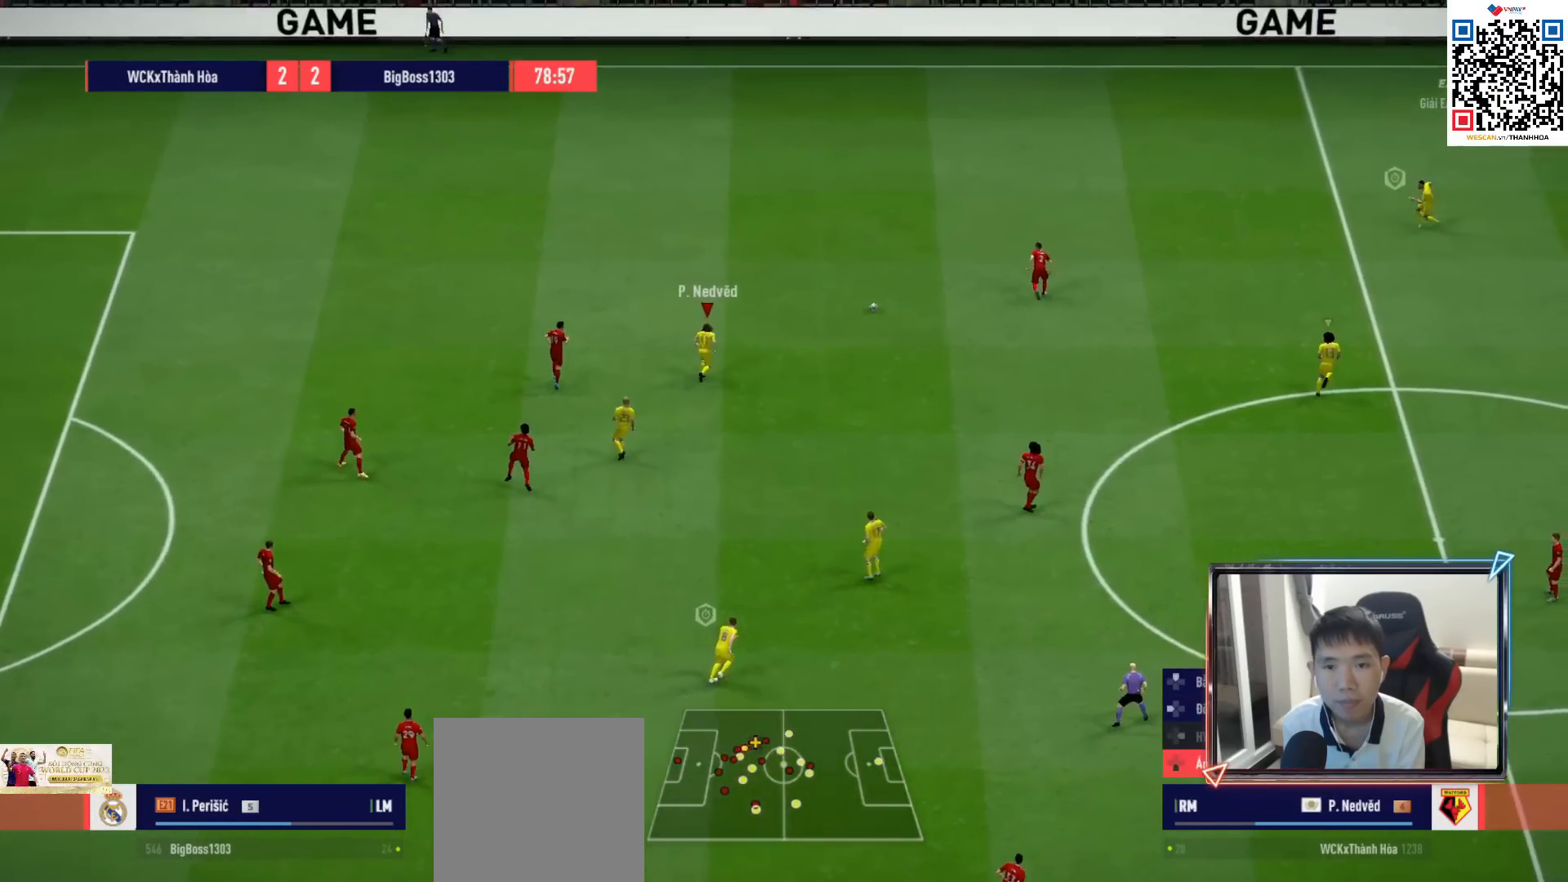
{"buttons": ["R1", "R2"], "left_stick": "up-left", "right_stick": "center", "events": [[233, "R2", "down"], [267, "L1", "down"], [417, "L1", "up"]]}
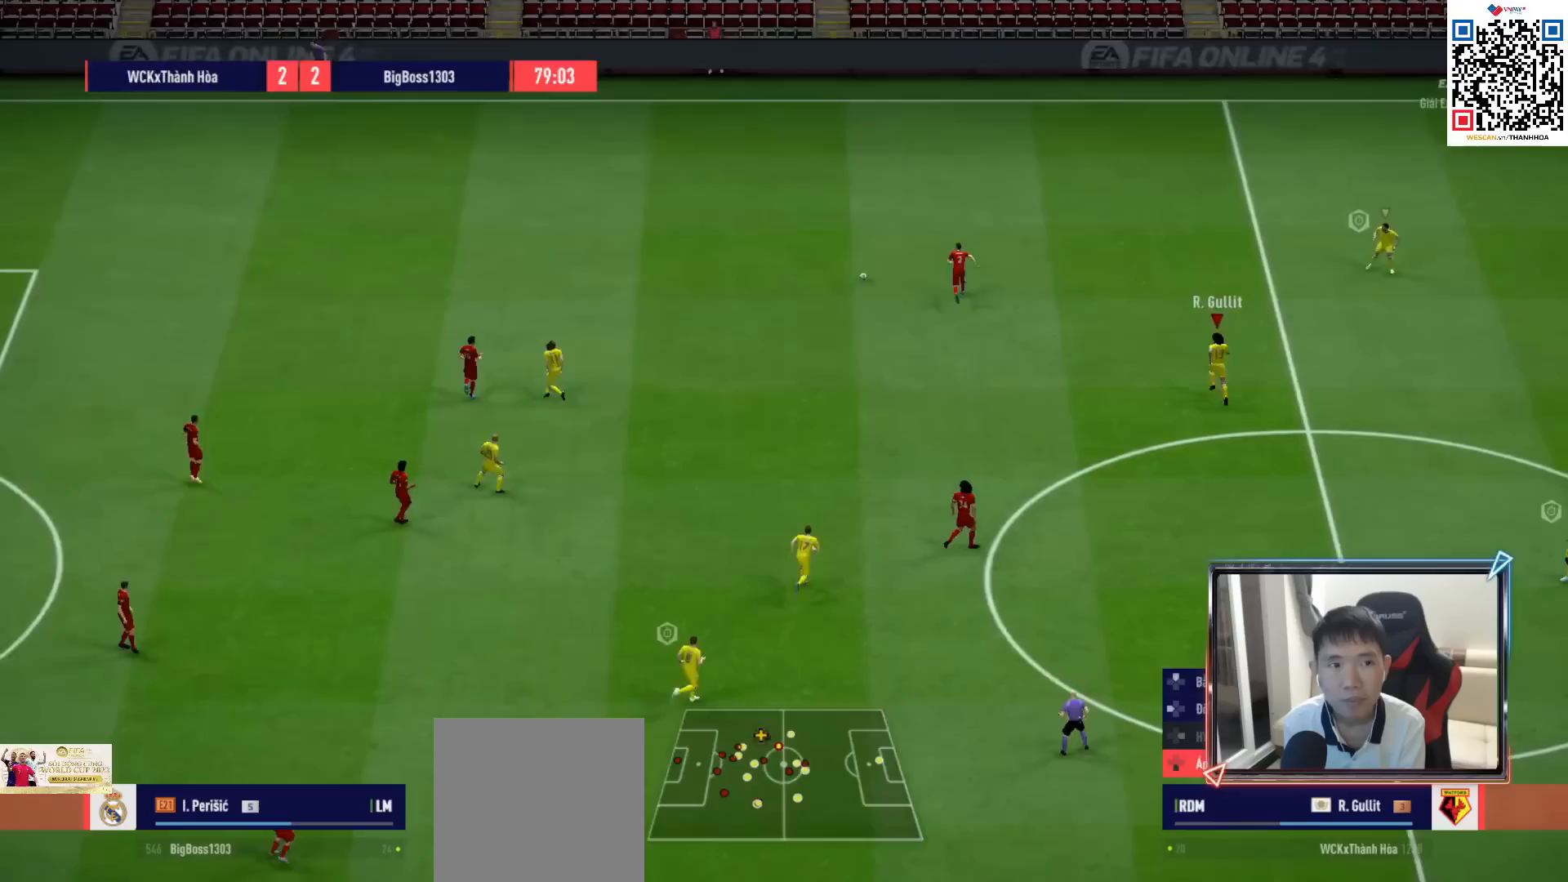
{"buttons": ["R1", "R2"], "left_stick": "up-left", "right_stick": "center", "events": []}
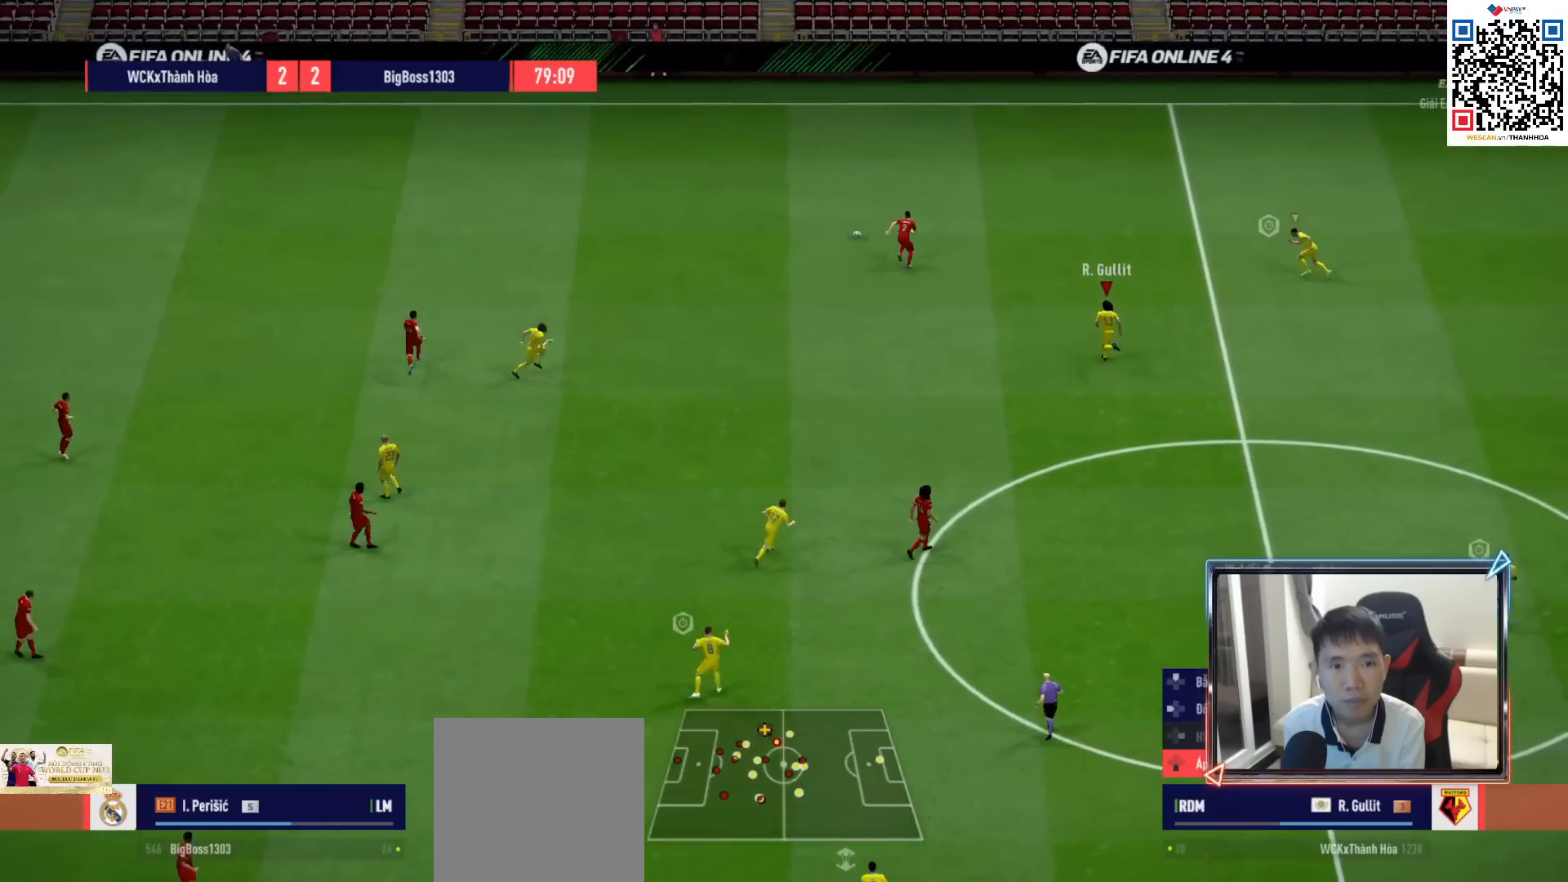
{"buttons": ["R1", "R2"], "left_stick": "up-left", "right_stick": "center", "events": []}
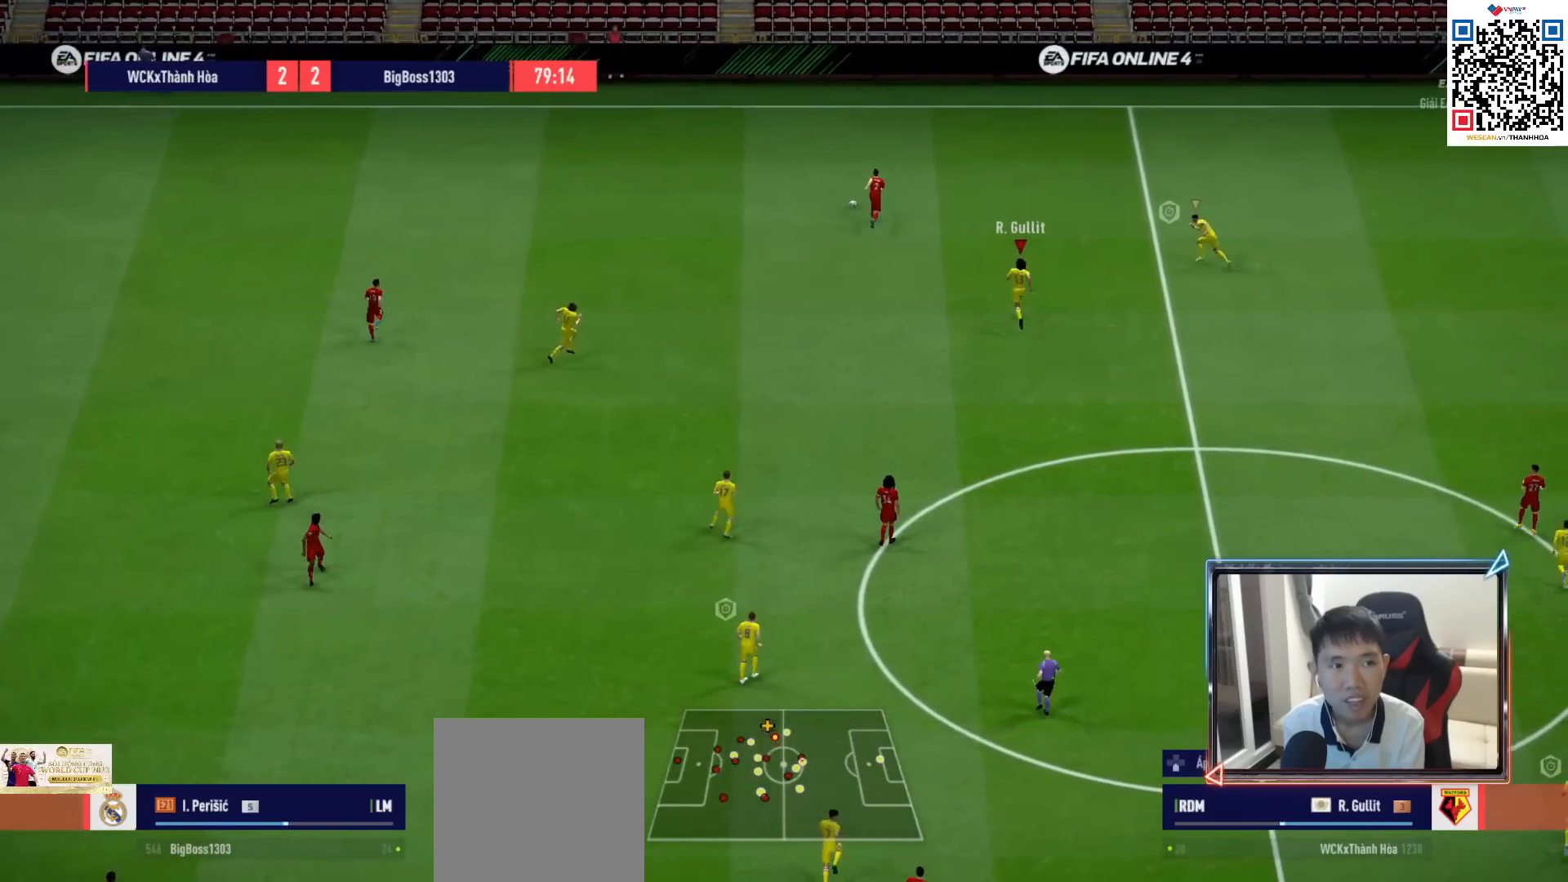
{"buttons": ["R1", "R2"], "left_stick": "up-left", "right_stick": "center", "events": []}
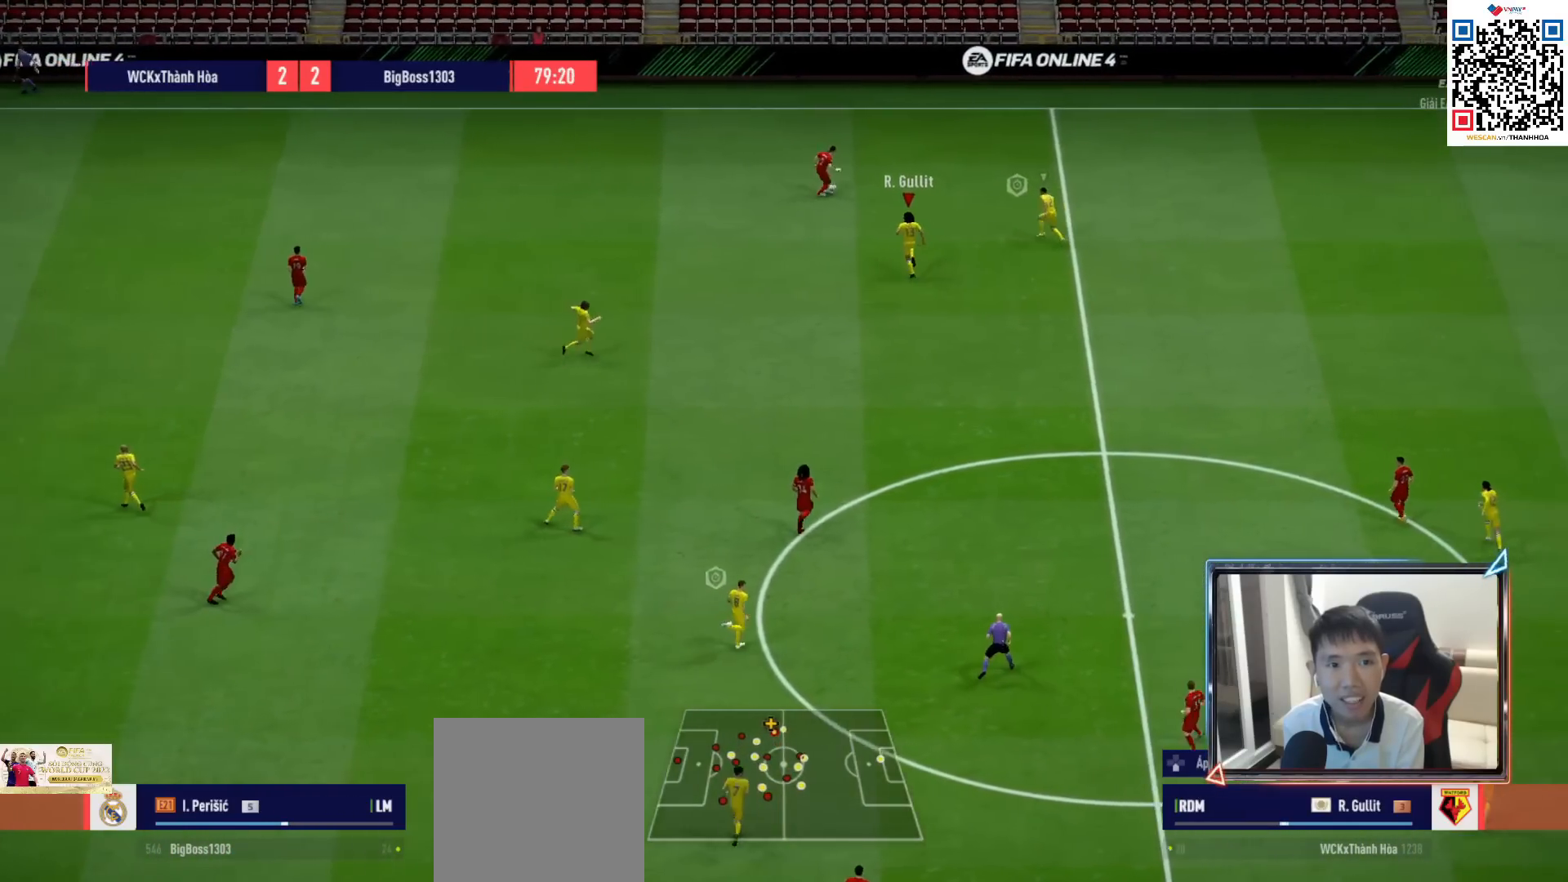
{"buttons": ["R1", "R2"], "left_stick": "up-left", "right_stick": "center", "events": []}
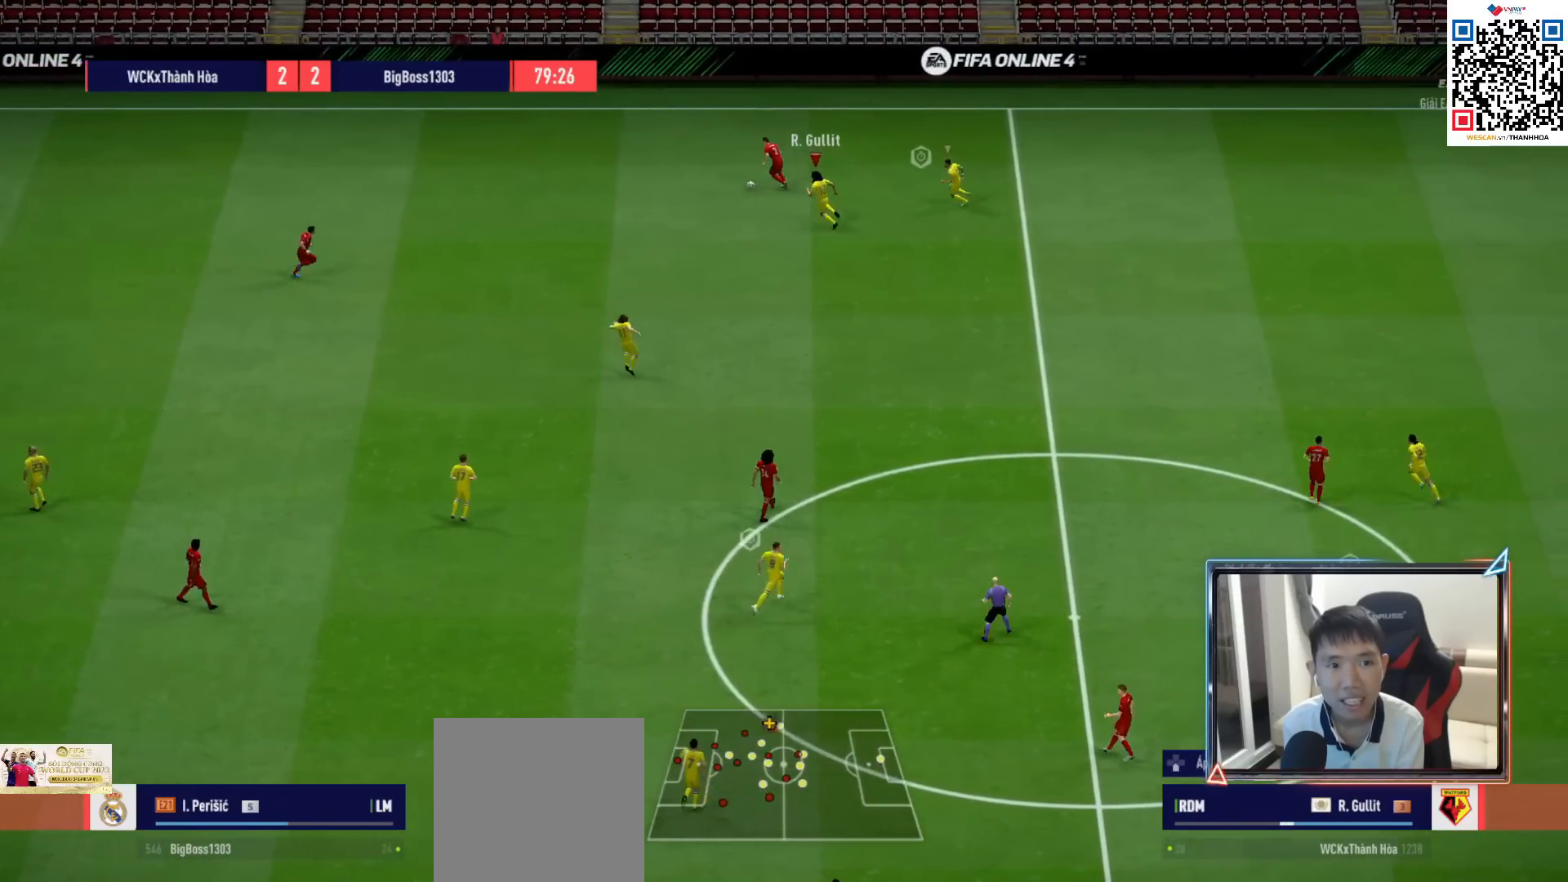
{"buttons": ["R1", "R2"], "left_stick": "left", "right_stick": "center", "events": [[100, "left_stick", "left"]]}
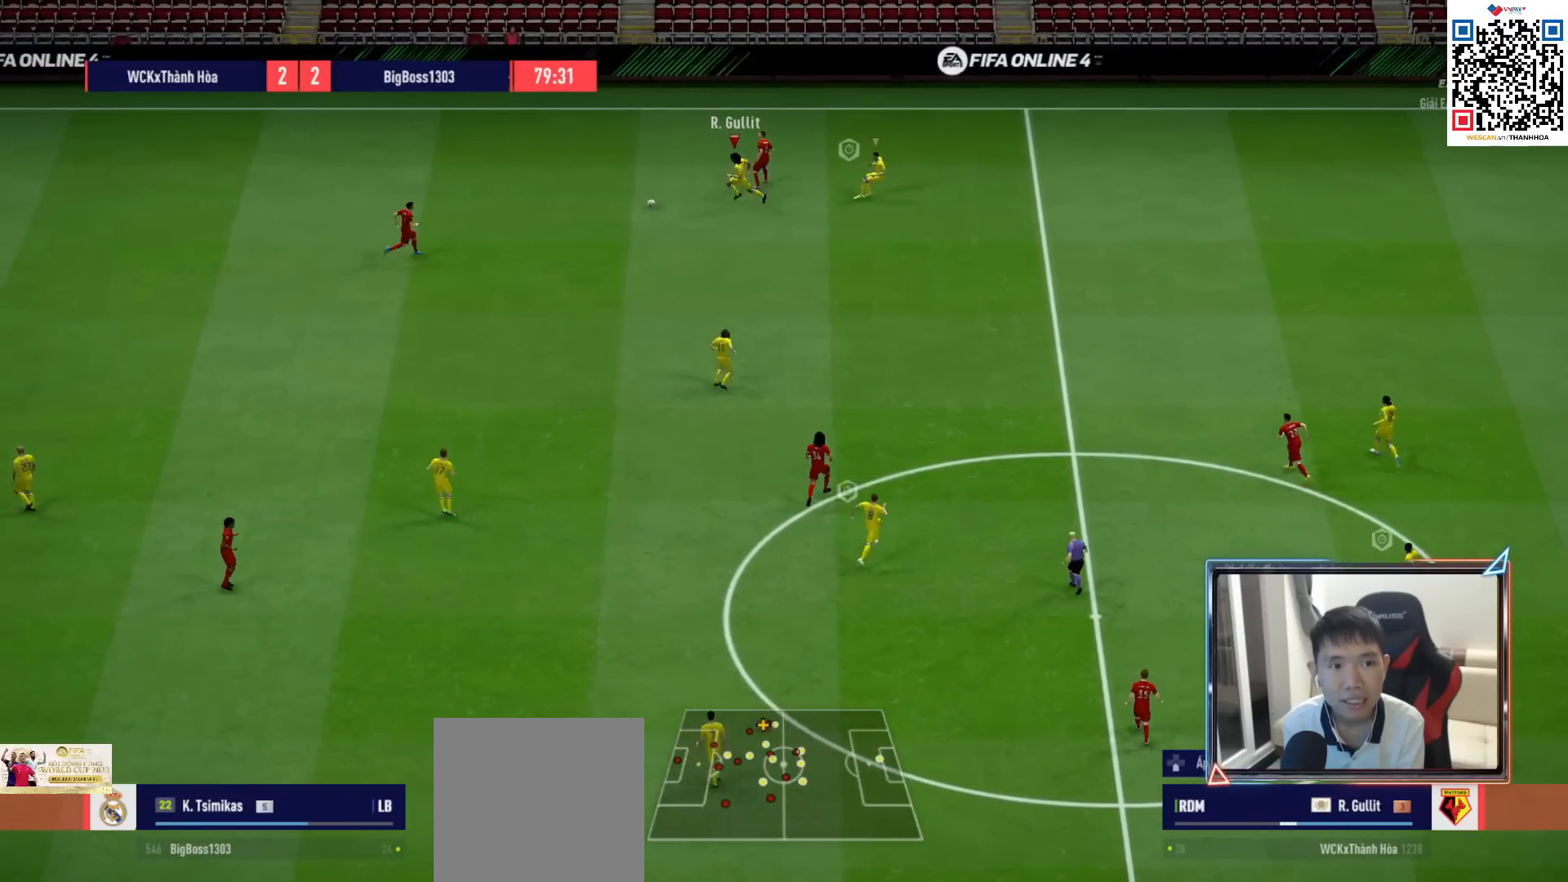
{"buttons": ["R1", "R2"], "left_stick": "down-left", "right_stick": "center", "events": [[100, "left_stick", "down-left"]]}
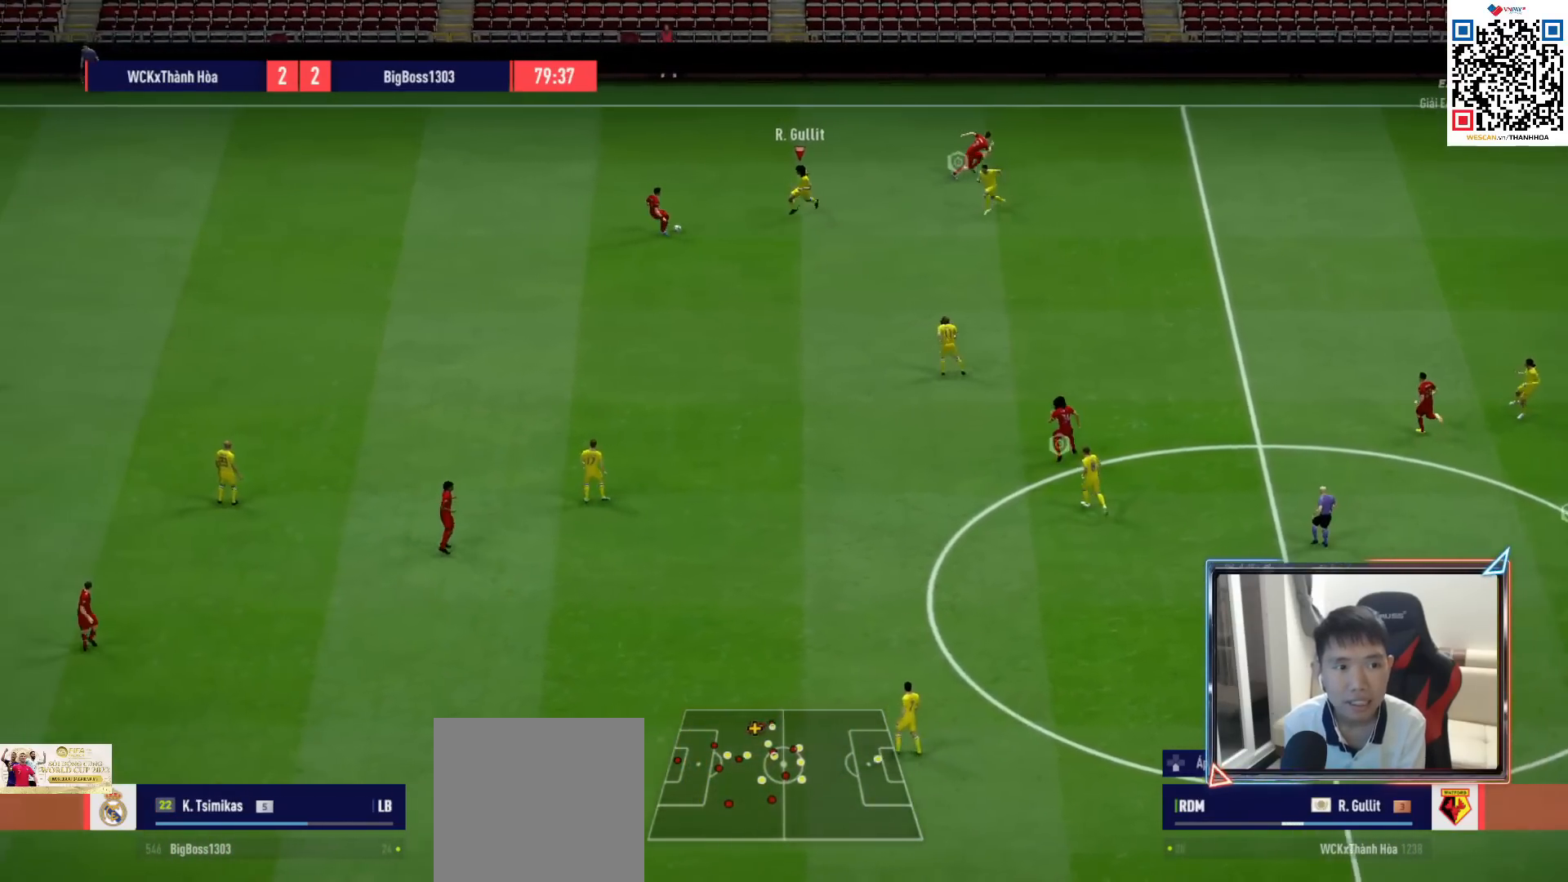
{"buttons": ["SQUARE", "R1"], "left_stick": "down-left", "right_stick": "center", "events": [[167, "SQUARE", "down"], [200, "R2", "up"]]}
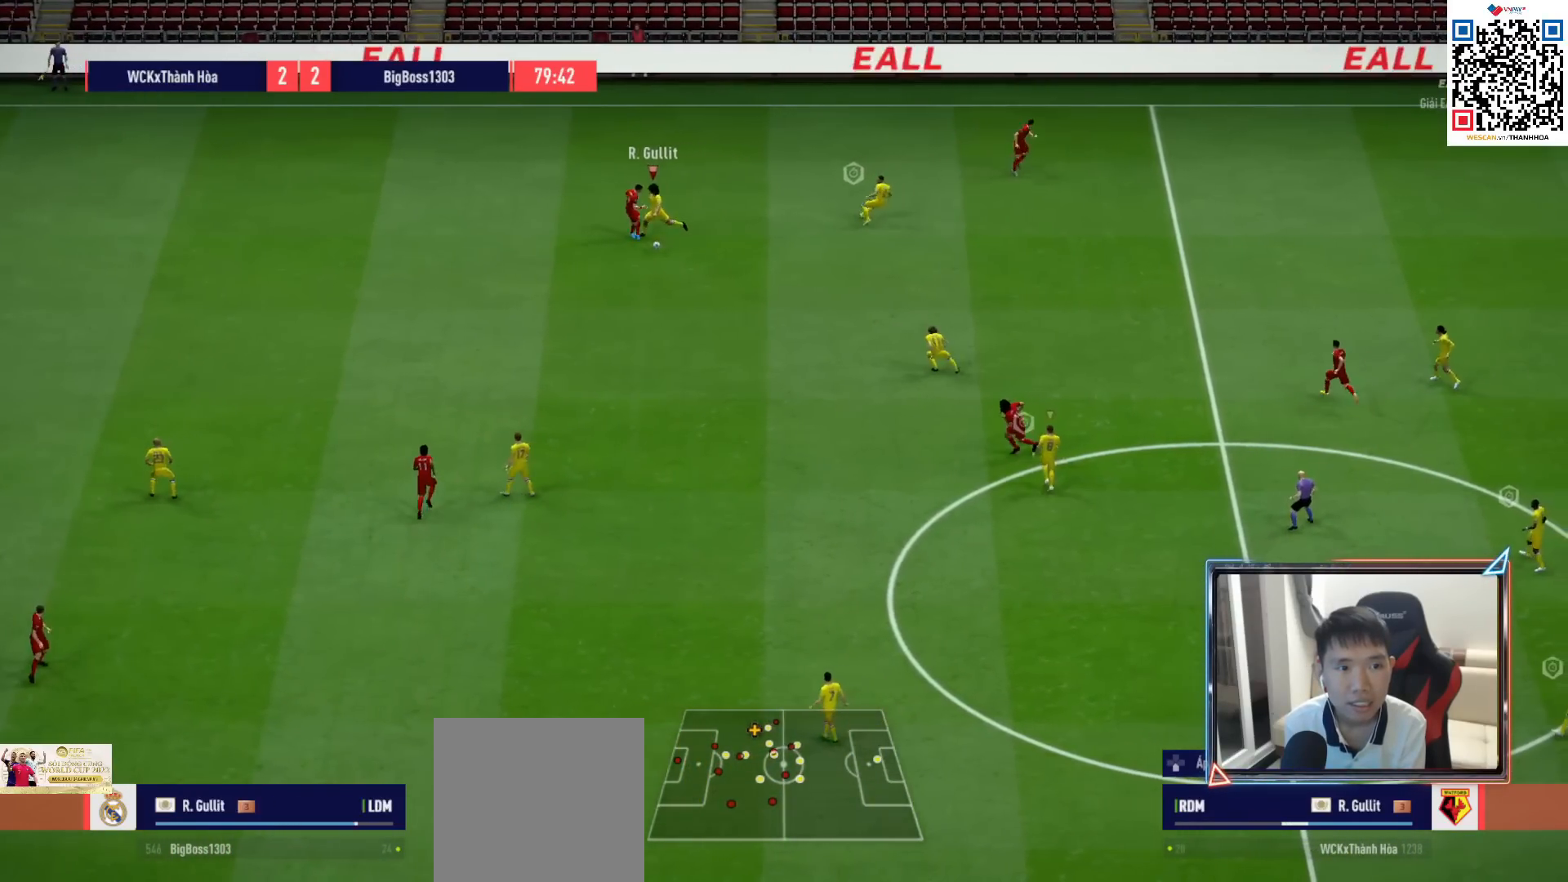
{"buttons": ["R1"], "left_stick": "left", "right_stick": "center", "events": [[167, "SQUARE", "up"], [233, "L1", "down"], [233, "left_stick", "left"], [367, "L1", "up"]]}
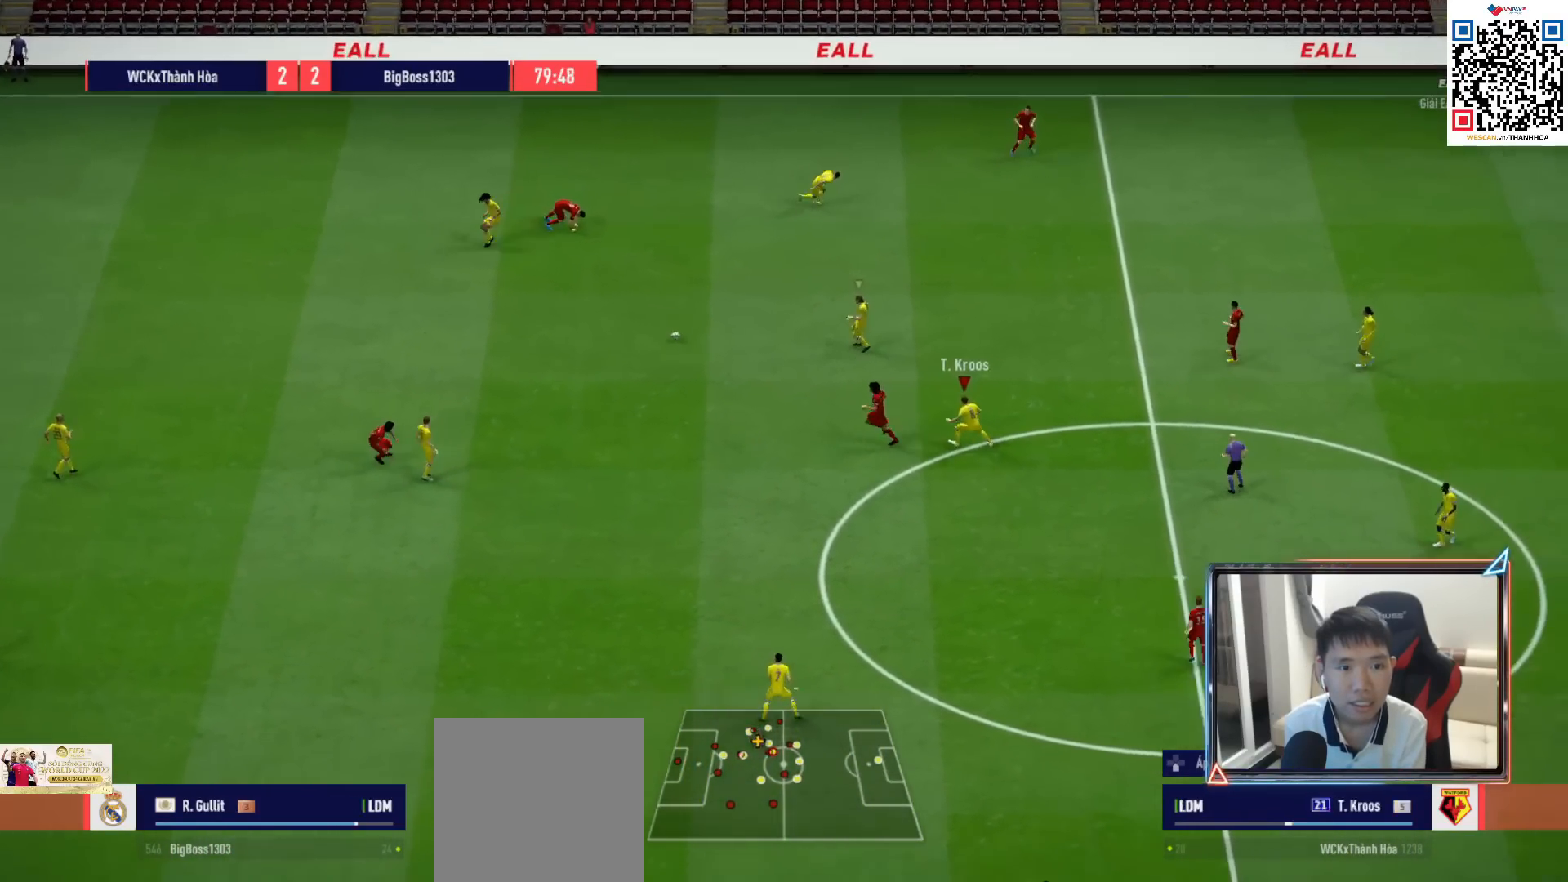
{"buttons": ["L2", "R1"], "left_stick": "up-left", "right_stick": "center", "events": [[333, "left_stick", "up-left"], [400, "L2", "down"]]}